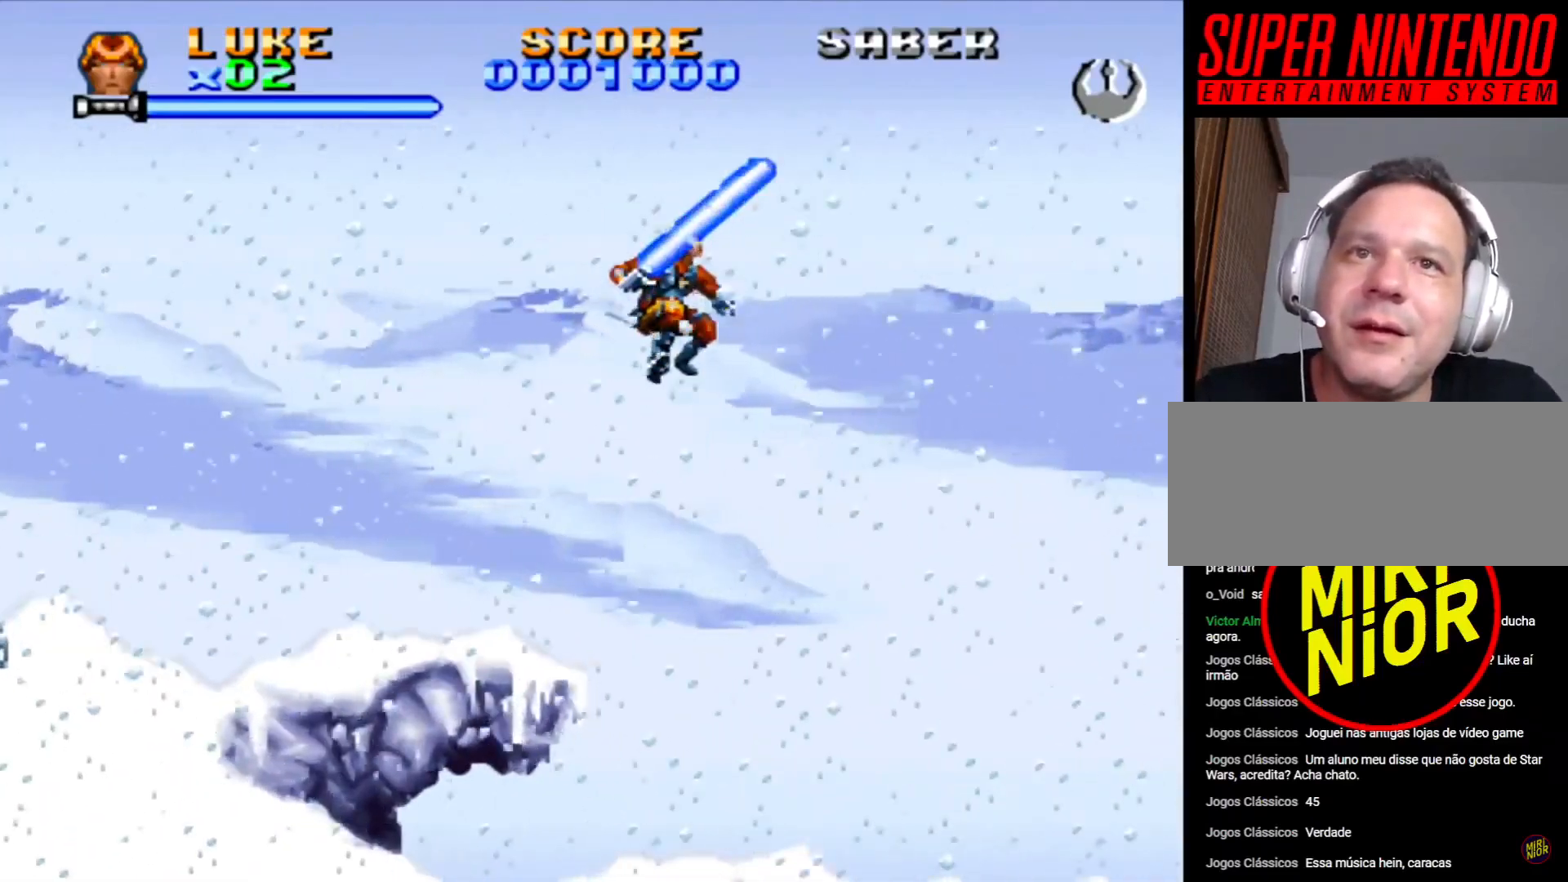
Gameplay with a controller (PlayStation layout); each line is a JSON object with the inputs held at the frame after it. "events" lists button and stick changes between this image and that frame as [ms after this image, input, new state], when the widget could be followed in between. Not read: L2 L3 R2 R3.
{"buttons": ["DPAD_RIGHT"], "events": [[17, "DPAD_LEFT", "down"], [200, "DPAD_LEFT", "up"], [367, "DPAD_RIGHT", "down"]]}
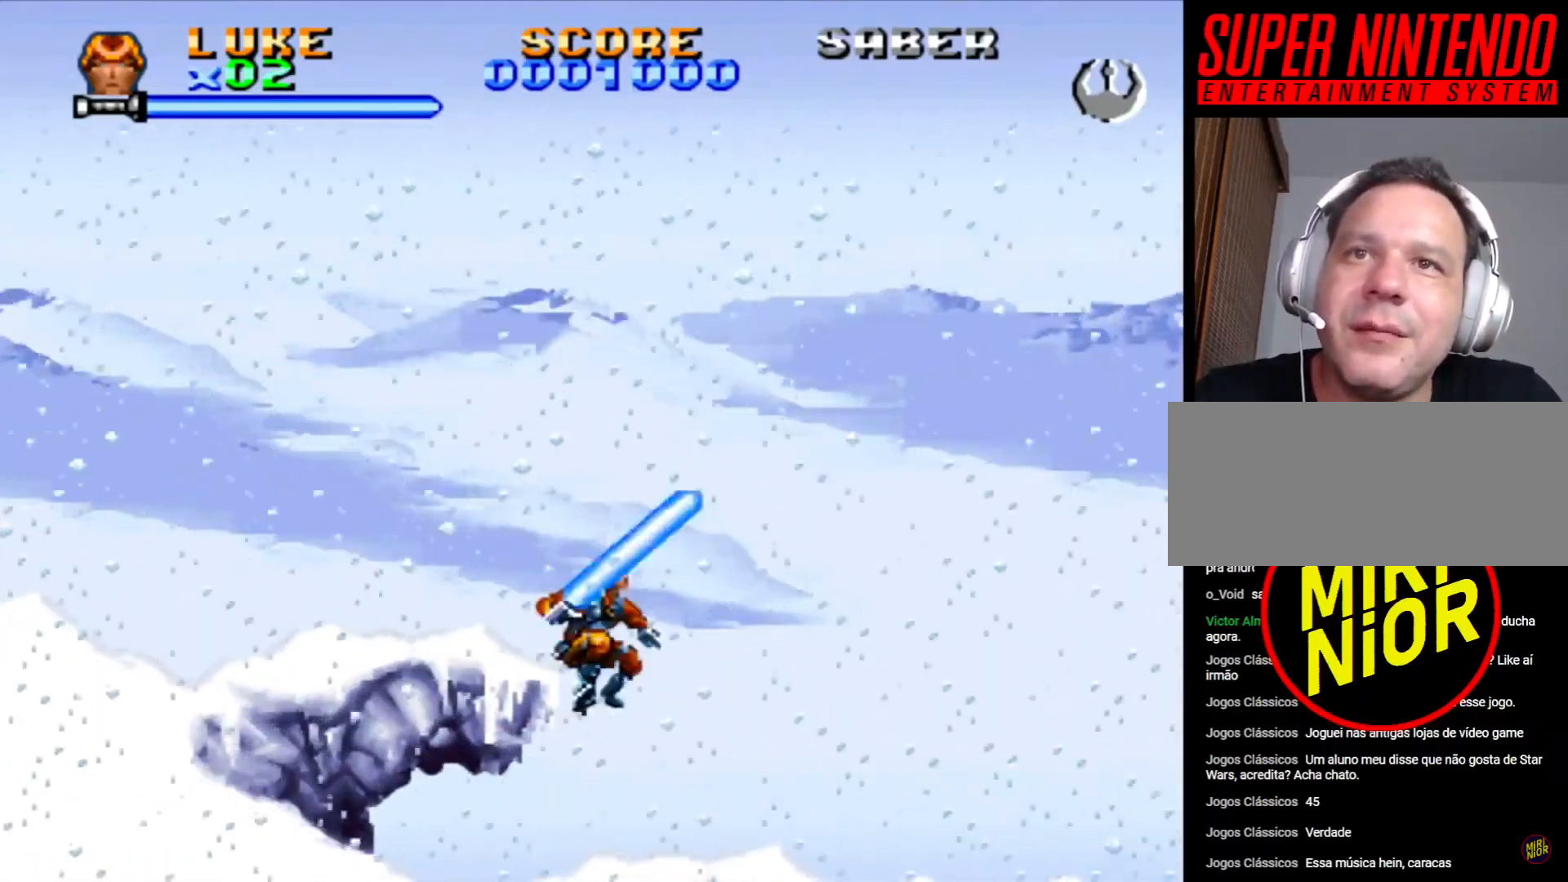
{"buttons": ["DPAD_RIGHT"], "events": []}
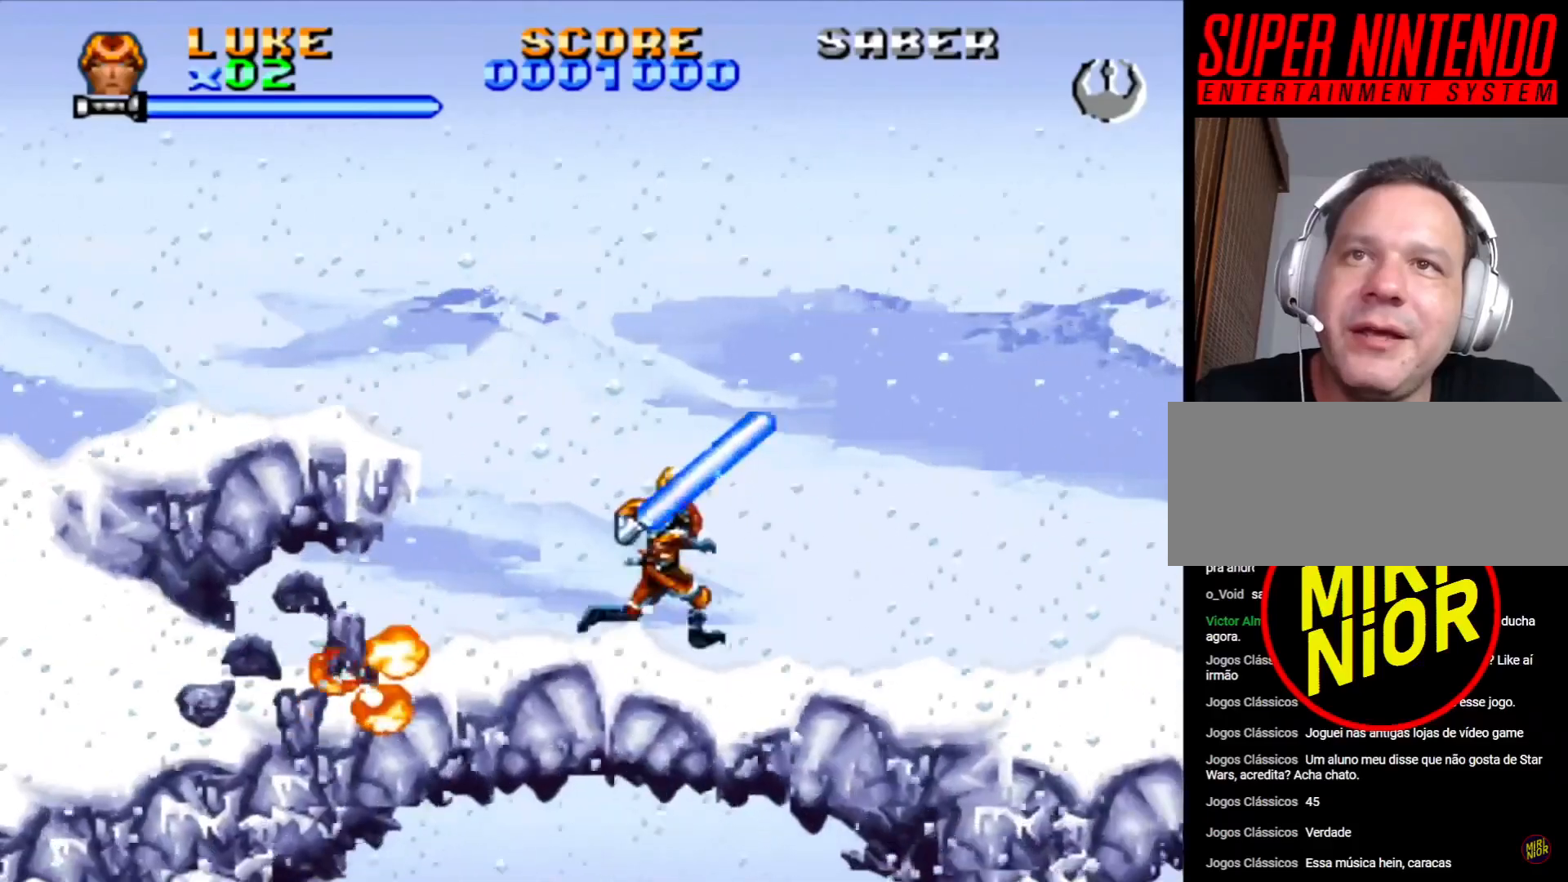
{"buttons": ["DPAD_RIGHT"], "events": []}
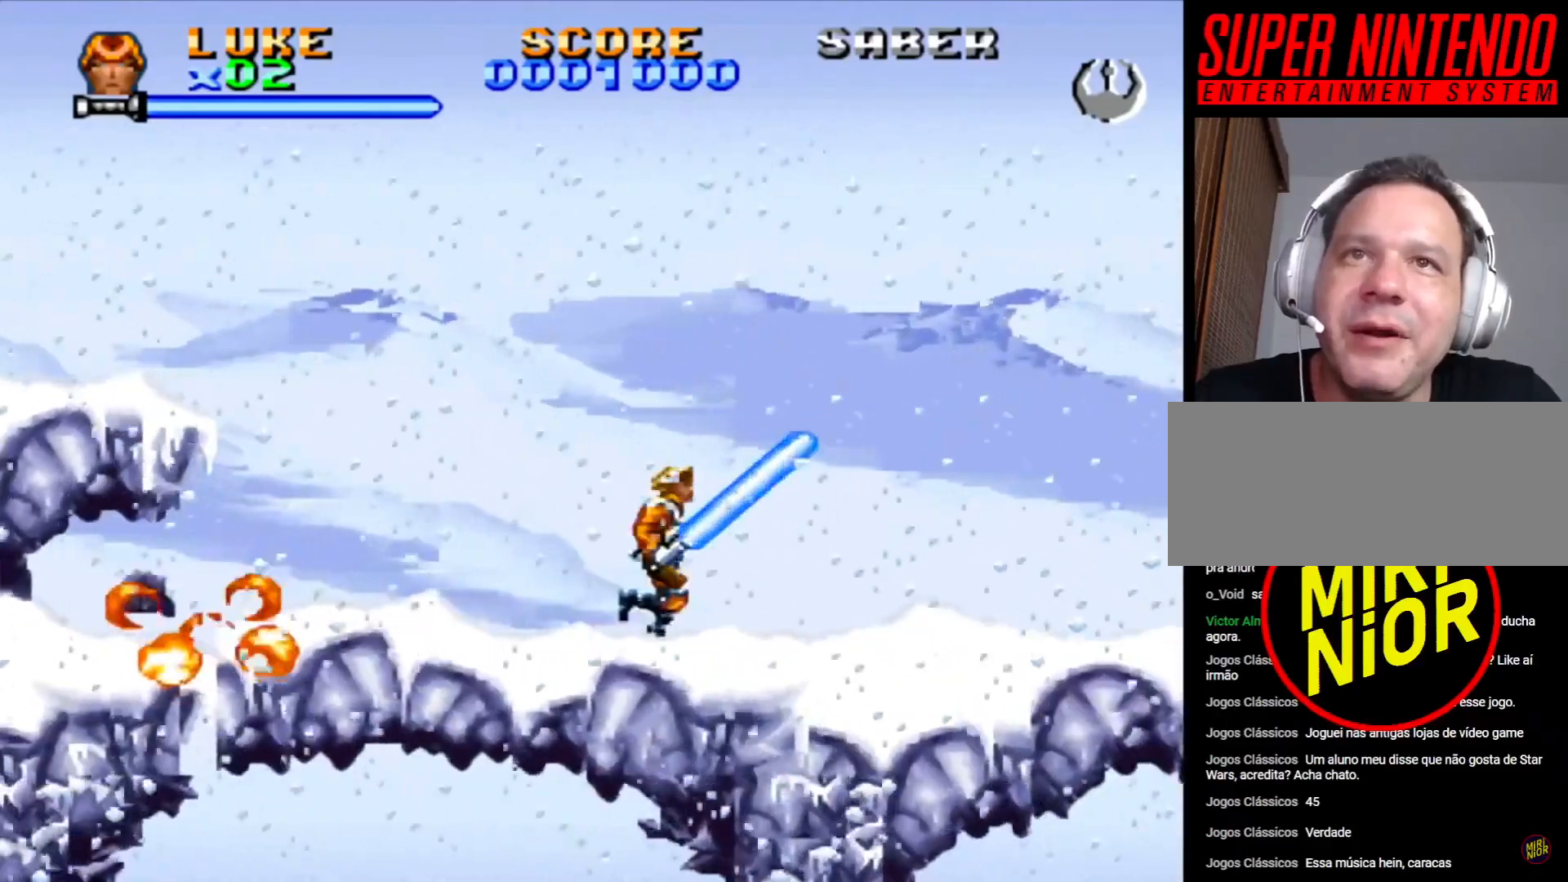
{"buttons": ["DPAD_RIGHT"], "events": []}
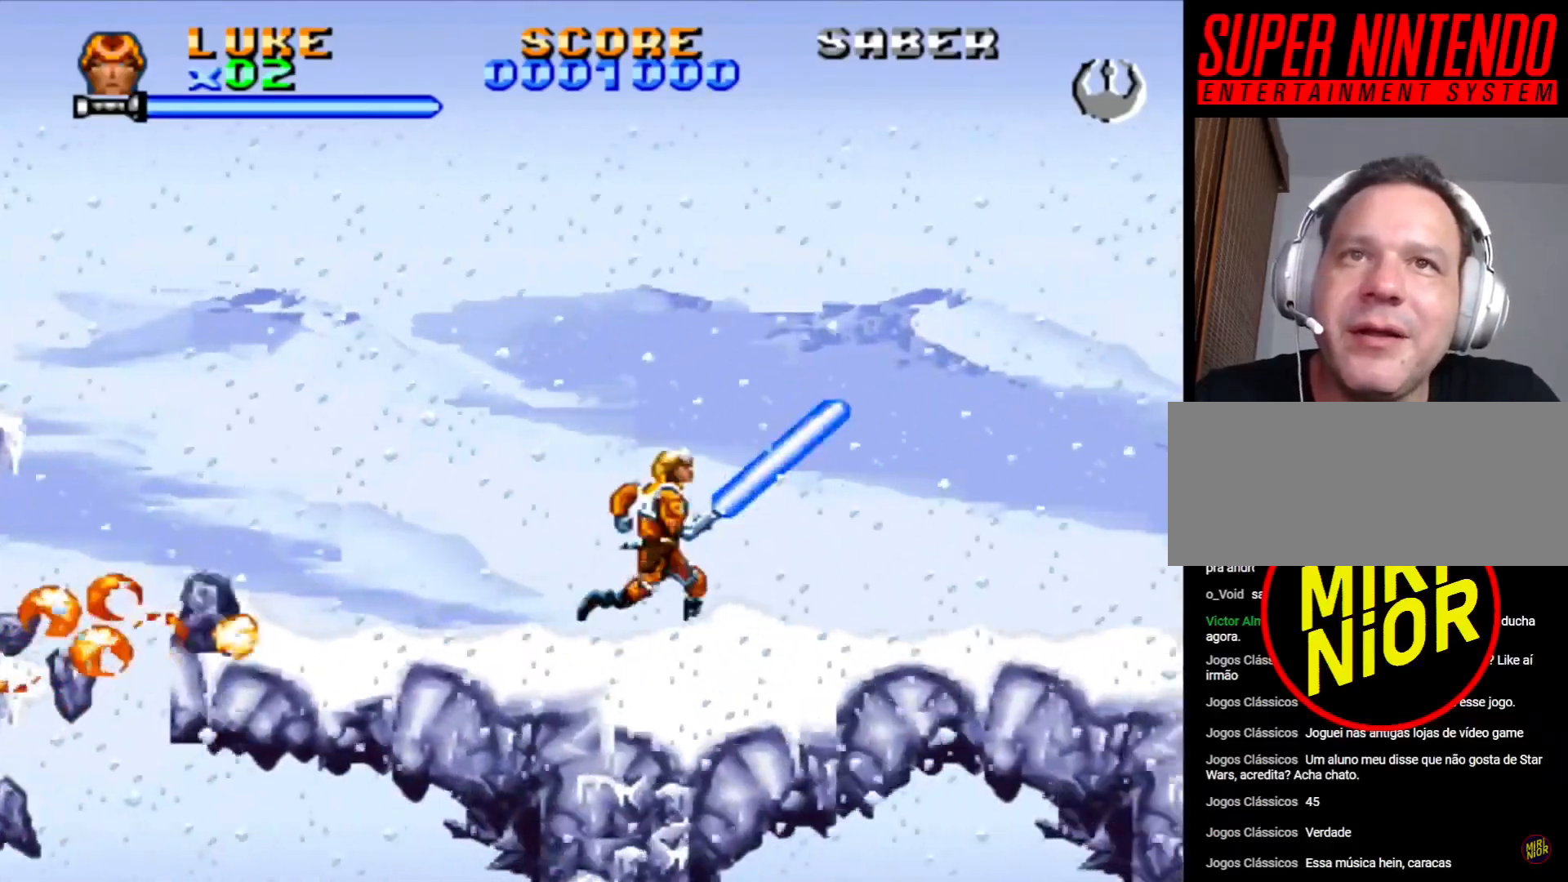
{"buttons": ["DPAD_RIGHT"], "events": []}
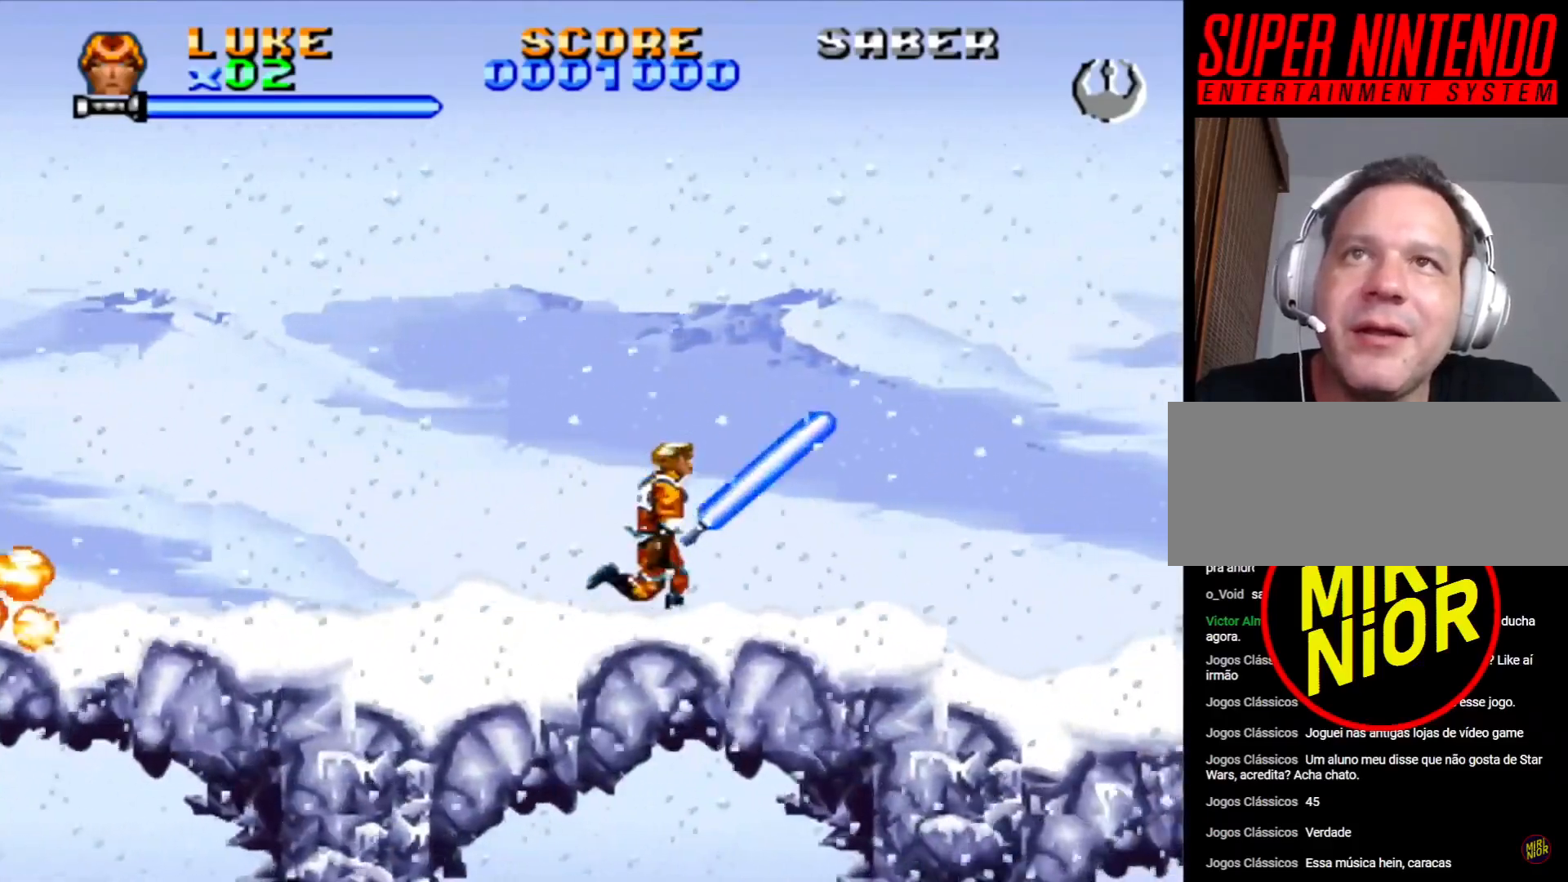
{"buttons": ["CROSS", "DPAD_RIGHT"], "events": [[500, "CROSS", "down"]]}
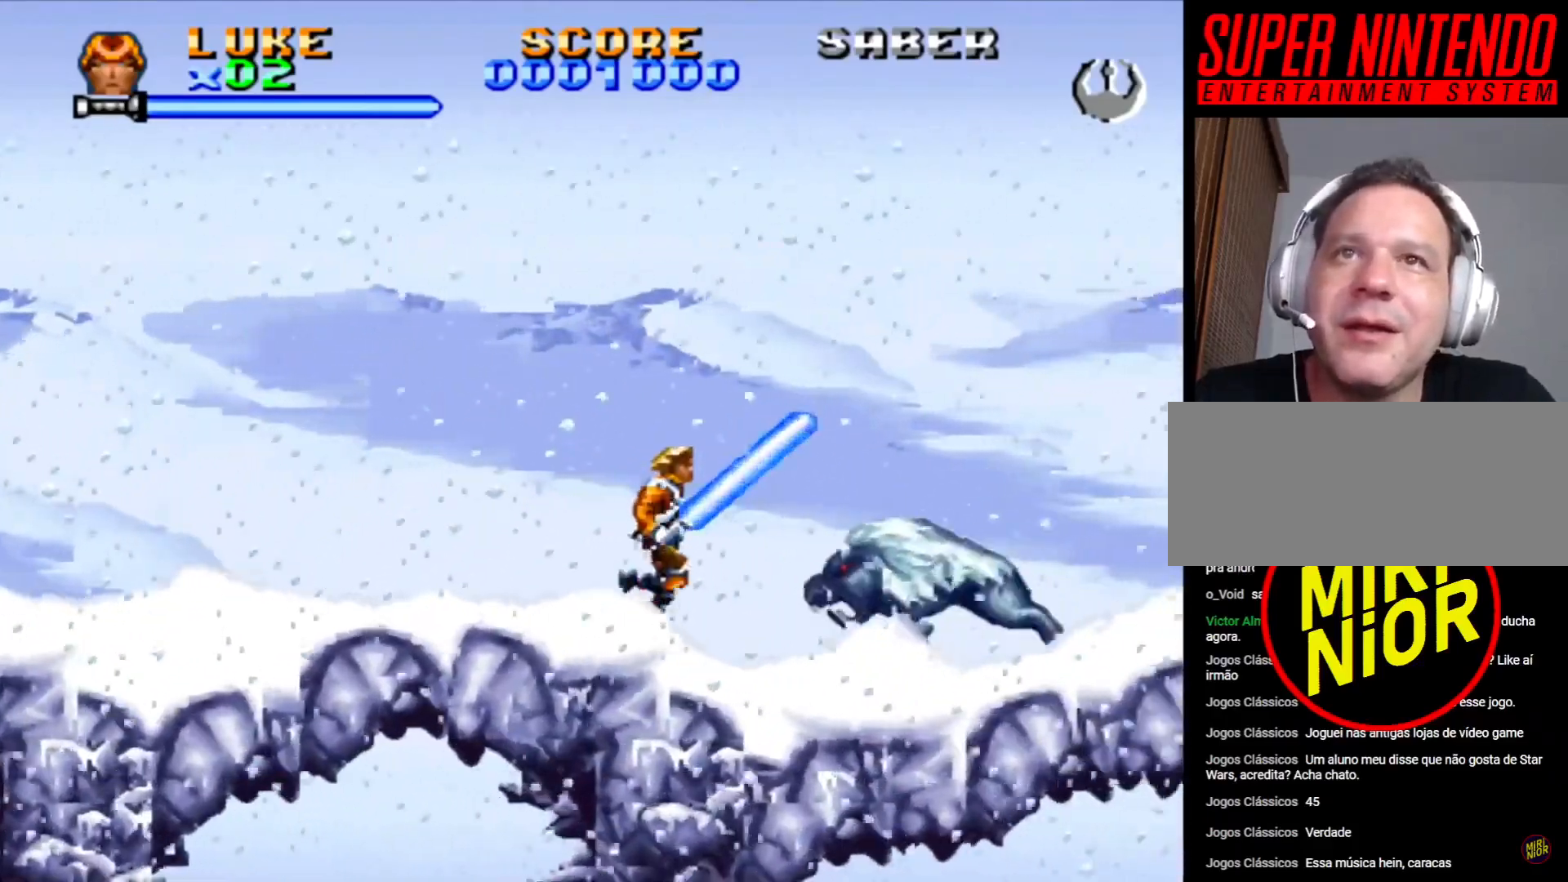
{"buttons": ["DPAD_RIGHT"], "events": [[100, "DPAD_RIGHT", "up"], [333, "DPAD_RIGHT", "down"], [383, "CROSS", "up"], [433, "CROSS", "down"], [500, "CROSS", "up"]]}
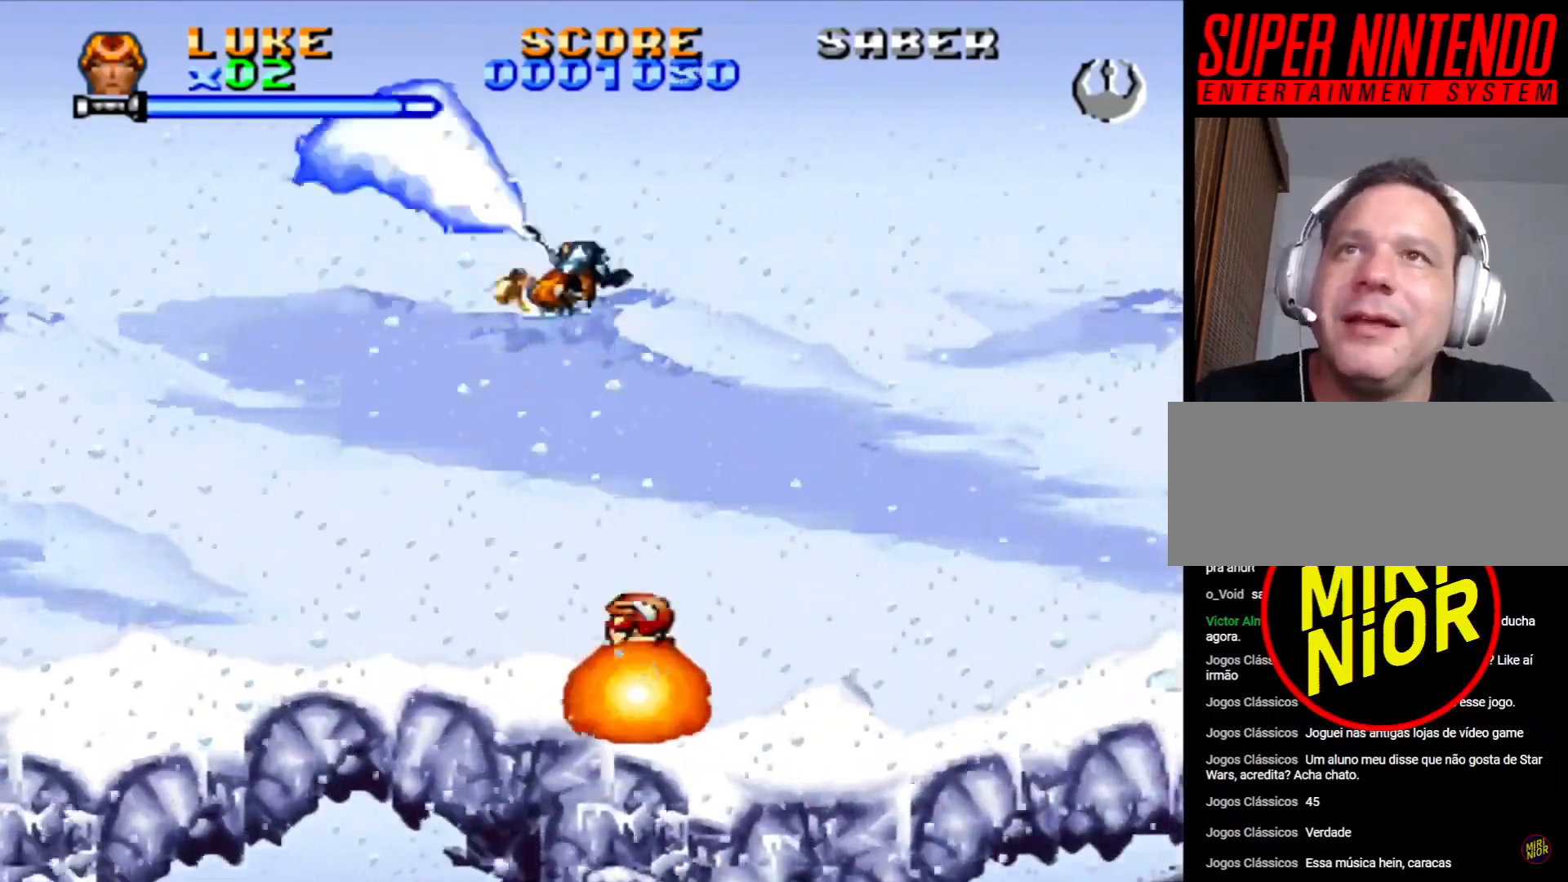
{"buttons": ["DPAD_RIGHT"], "events": [[167, "CROSS", "down"], [217, "CROSS", "up"], [300, "CROSS", "down"], [350, "CROSS", "up"]]}
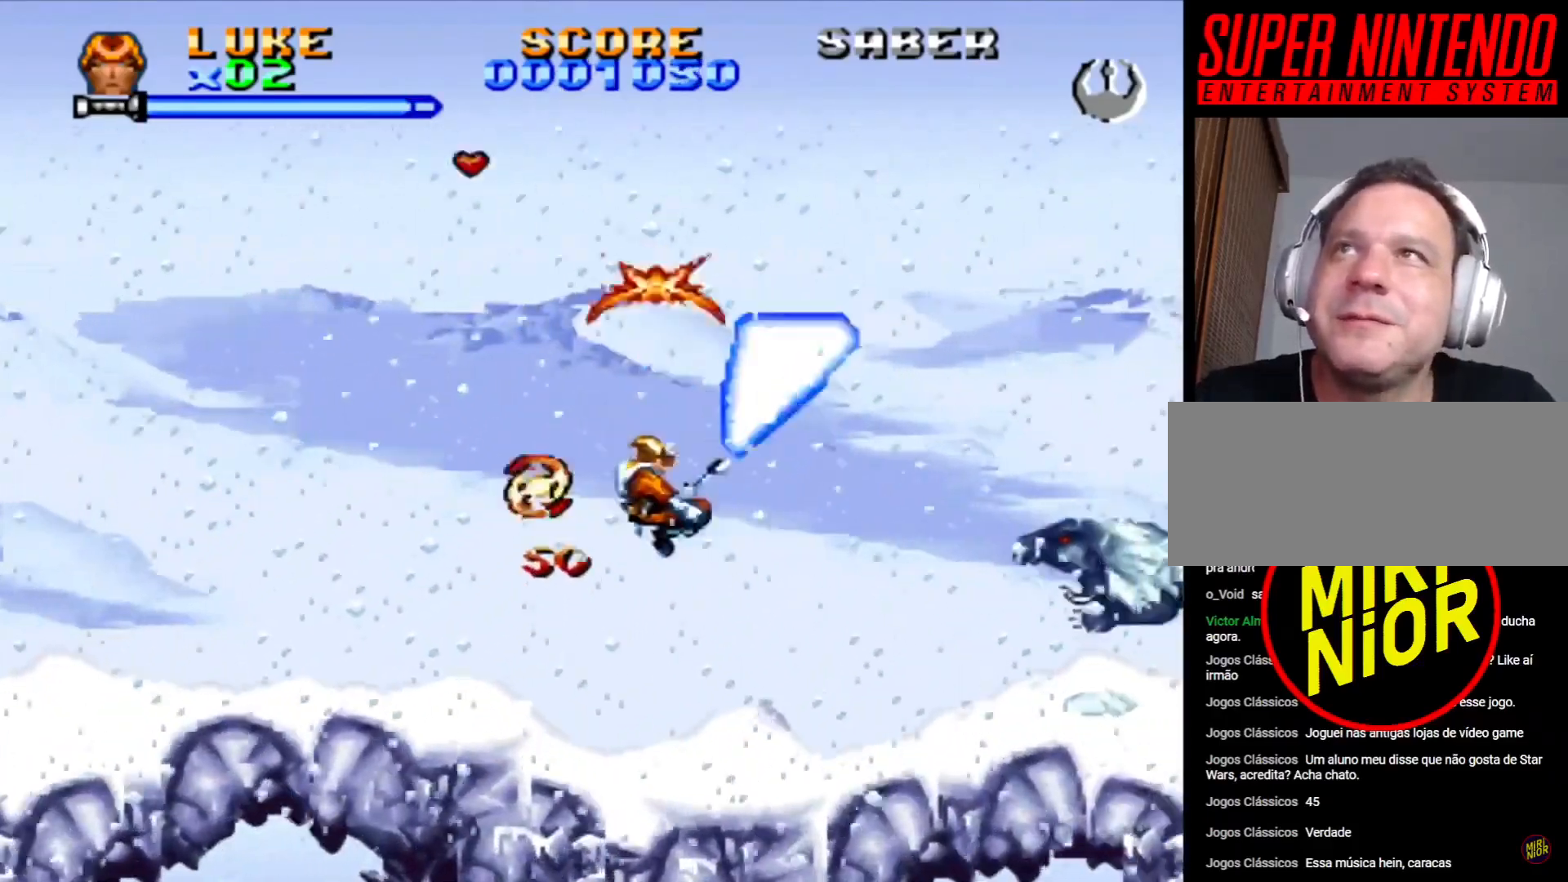
{"buttons": ["CROSS", "DPAD_RIGHT"], "events": [[233, "CROSS", "down"]]}
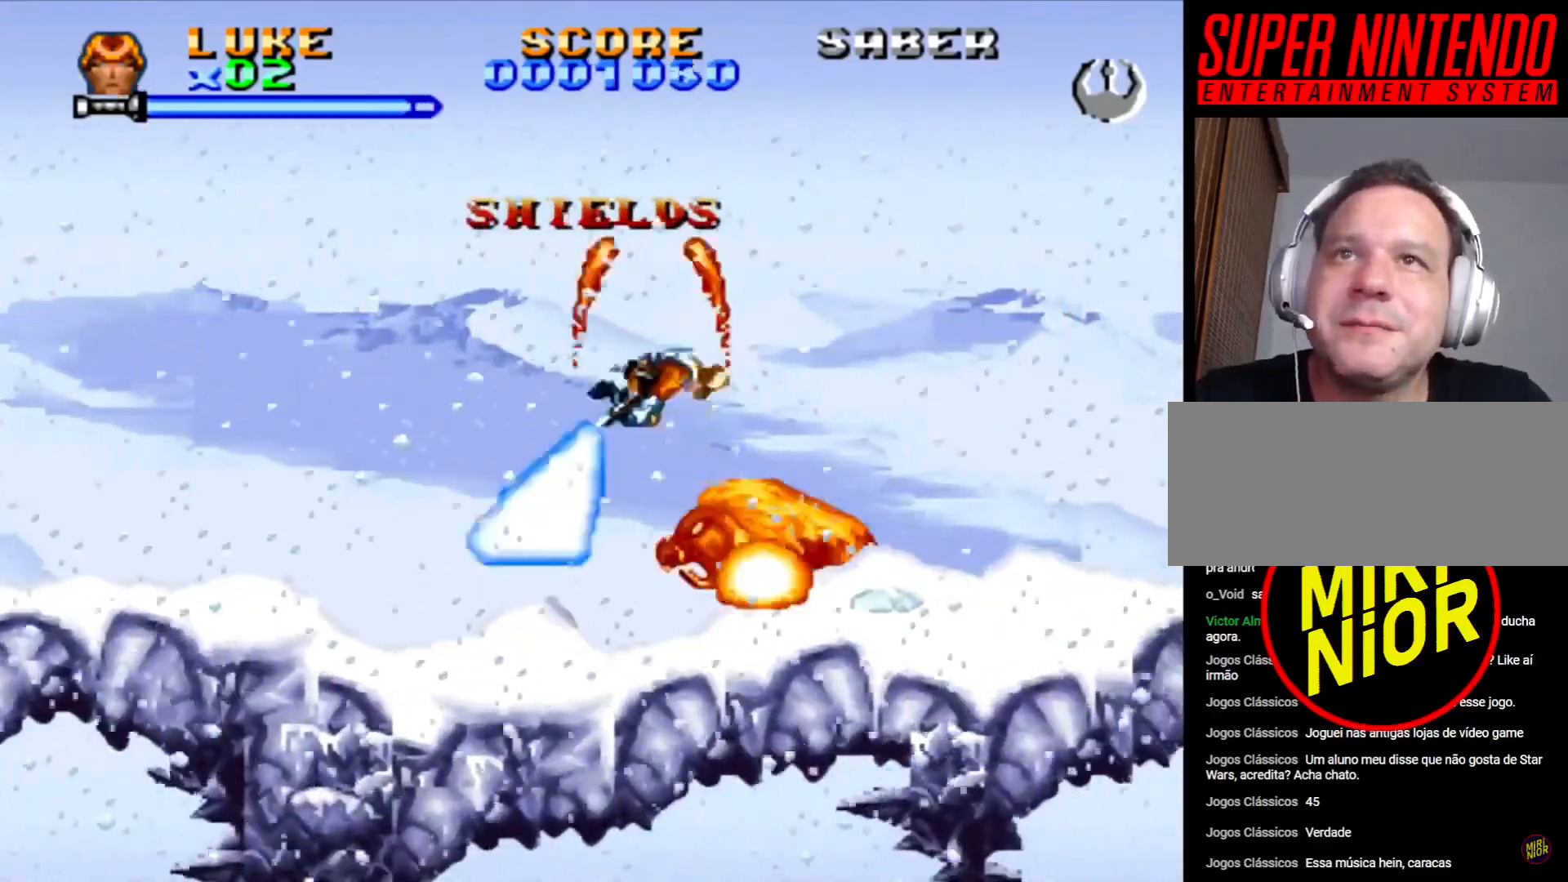
{"buttons": ["CROSS", "DPAD_RIGHT"], "events": [[50, "CROSS", "up"], [100, "CROSS", "down"], [167, "CROSS", "up"], [217, "CROSS", "down"], [283, "CROSS", "up"], [350, "CROSS", "down"], [400, "CROSS", "up"], [467, "CROSS", "down"]]}
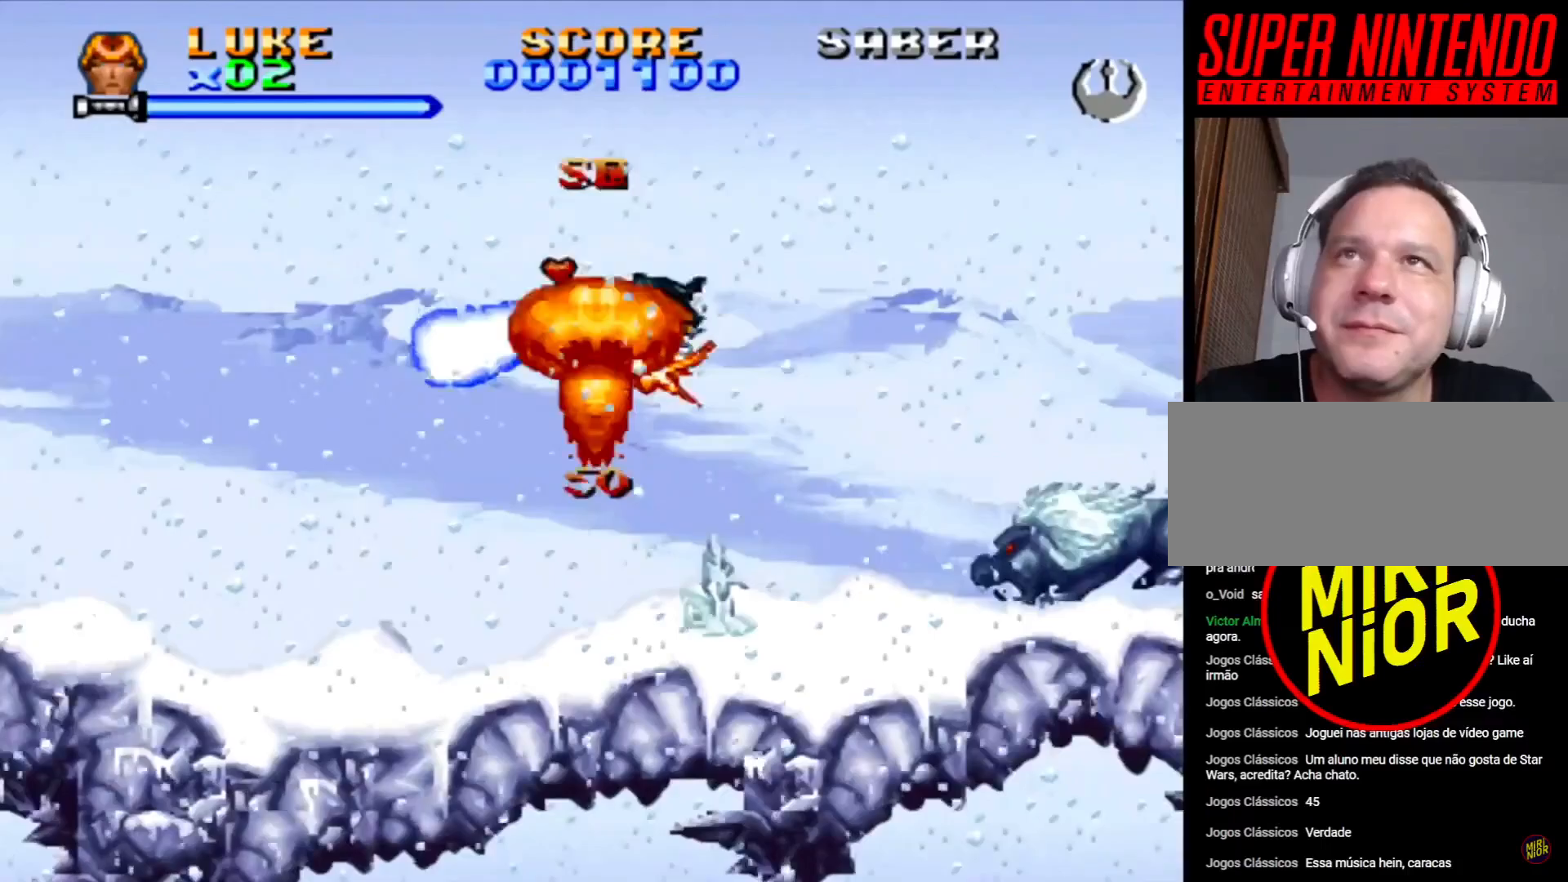
{"buttons": ["CROSS", "DPAD_RIGHT"], "events": [[33, "CROSS", "up"], [83, "CROSS", "down"], [167, "CROSS", "up"], [217, "CROSS", "down"], [267, "CROSS", "up"], [333, "CROSS", "down"], [400, "CROSS", "up"], [467, "CROSS", "down"]]}
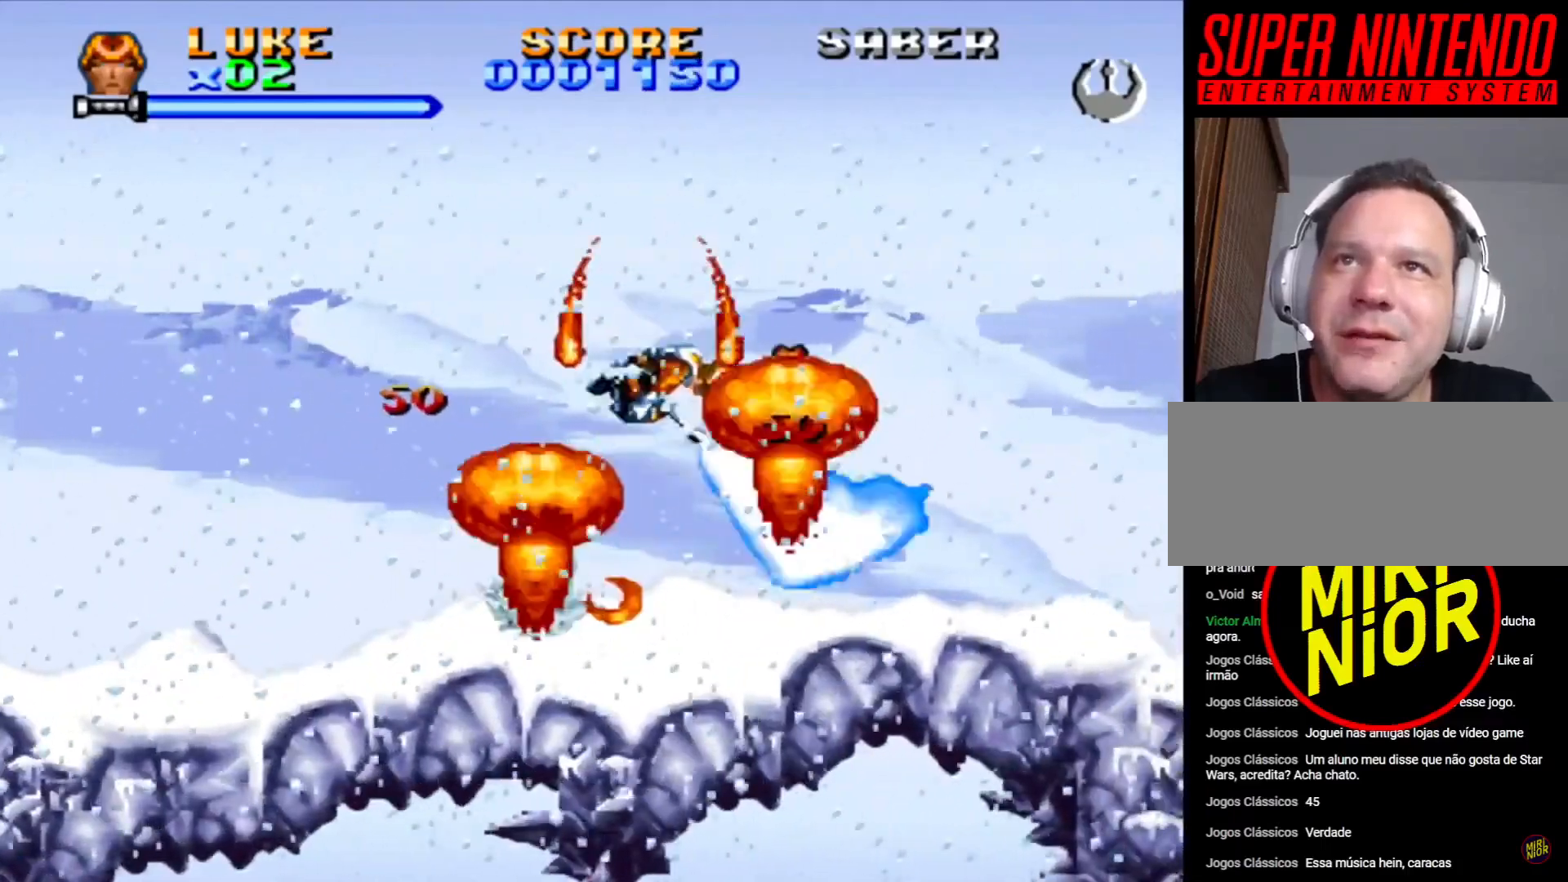
{"buttons": ["DPAD_RIGHT"], "events": [[17, "CROSS", "up"], [83, "CROSS", "down"], [150, "CROSS", "up"], [217, "CROSS", "down"], [267, "CROSS", "up"]]}
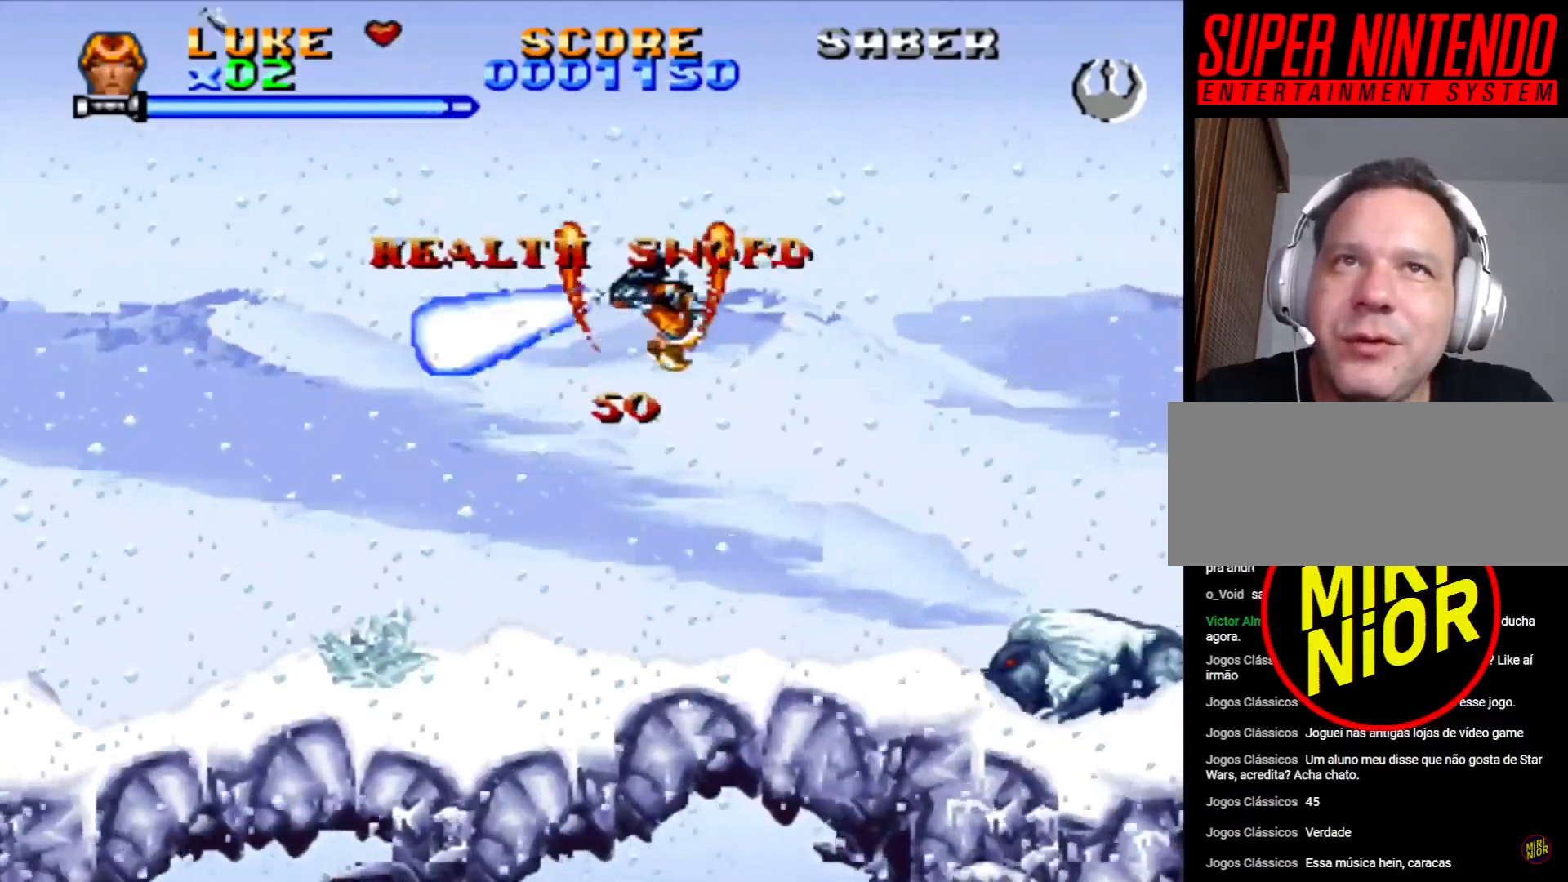
{"buttons": ["DPAD_RIGHT"], "events": [[183, "CROSS", "down"], [267, "CROSS", "up"], [333, "CROSS", "down"], [500, "CROSS", "up"]]}
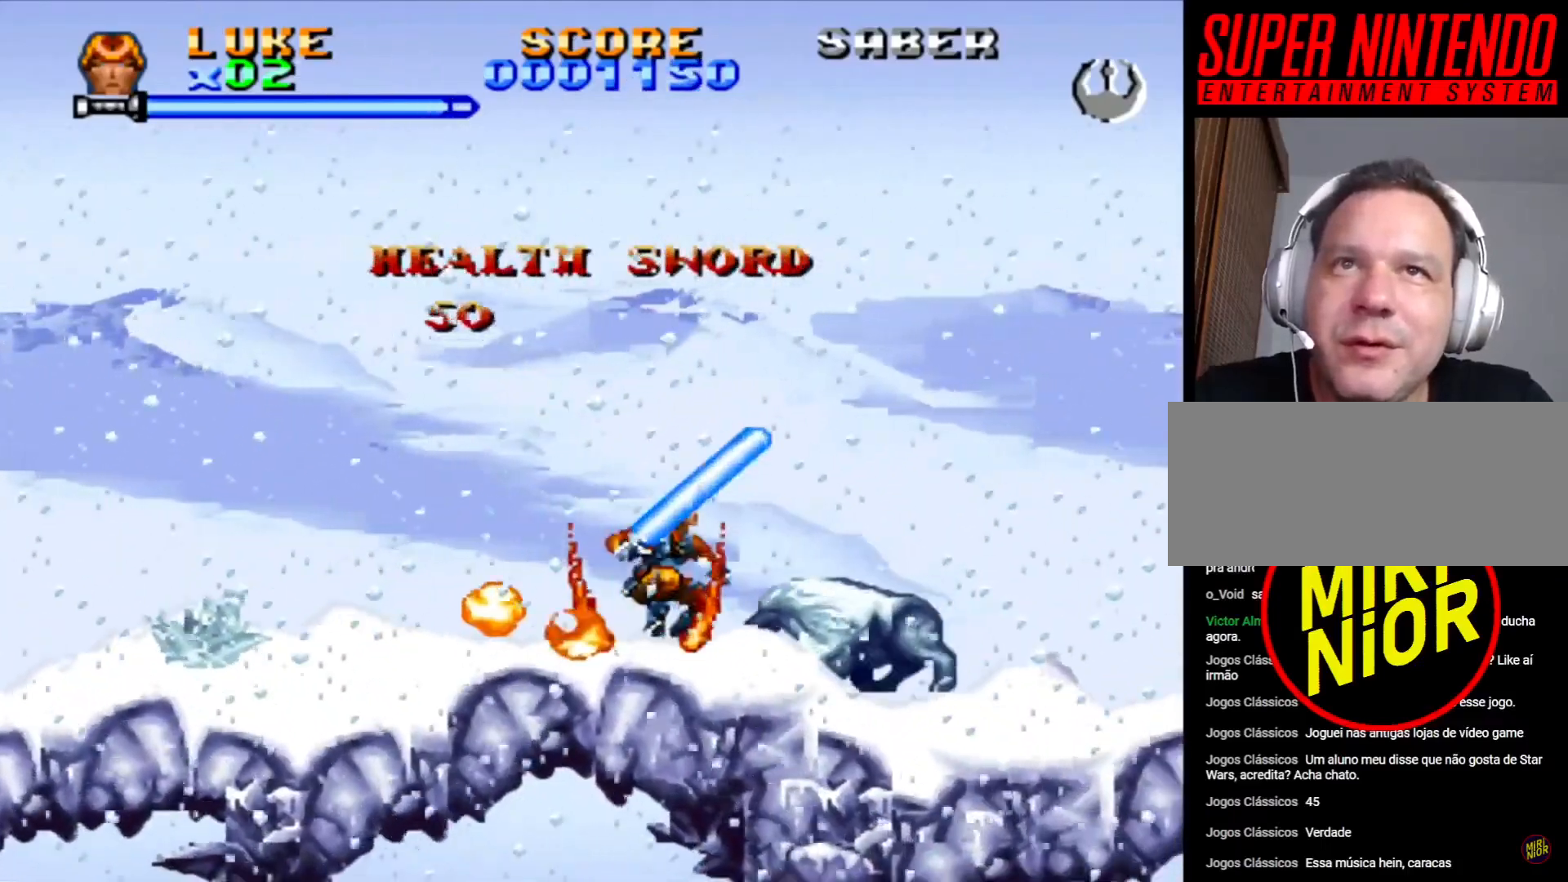
{"buttons": ["DPAD_RIGHT"], "events": [[50, "CROSS", "down"], [117, "CROSS", "up"], [183, "CROSS", "down"], [233, "CROSS", "up"], [283, "CROSS", "down"], [350, "CROSS", "up"], [417, "CROSS", "down"], [483, "CROSS", "up"]]}
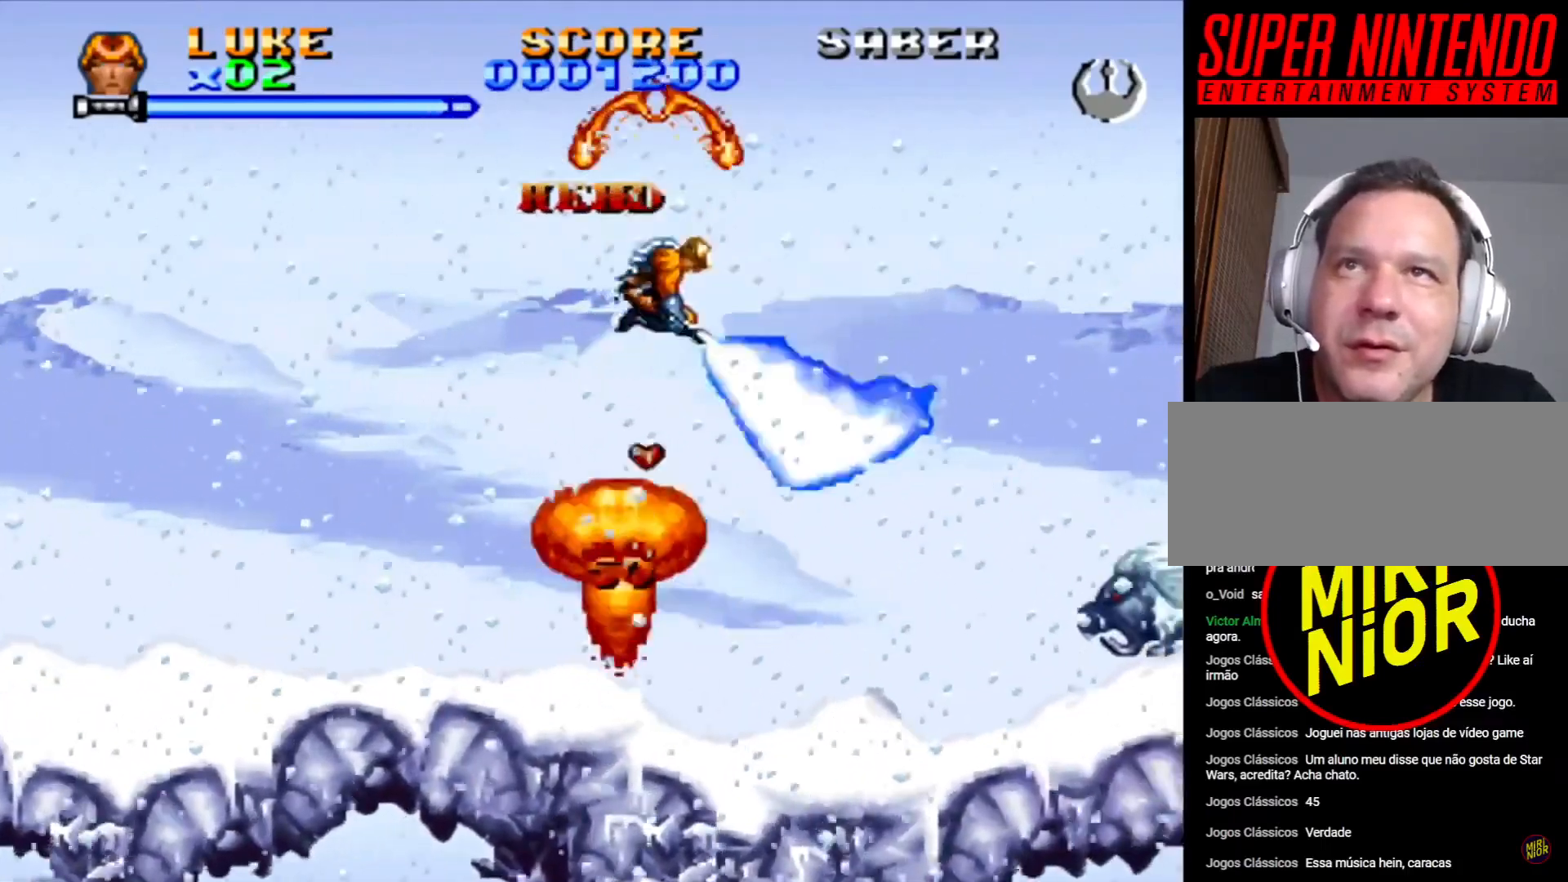
{"buttons": ["CROSS", "DPAD_RIGHT"], "events": [[417, "CROSS", "down"]]}
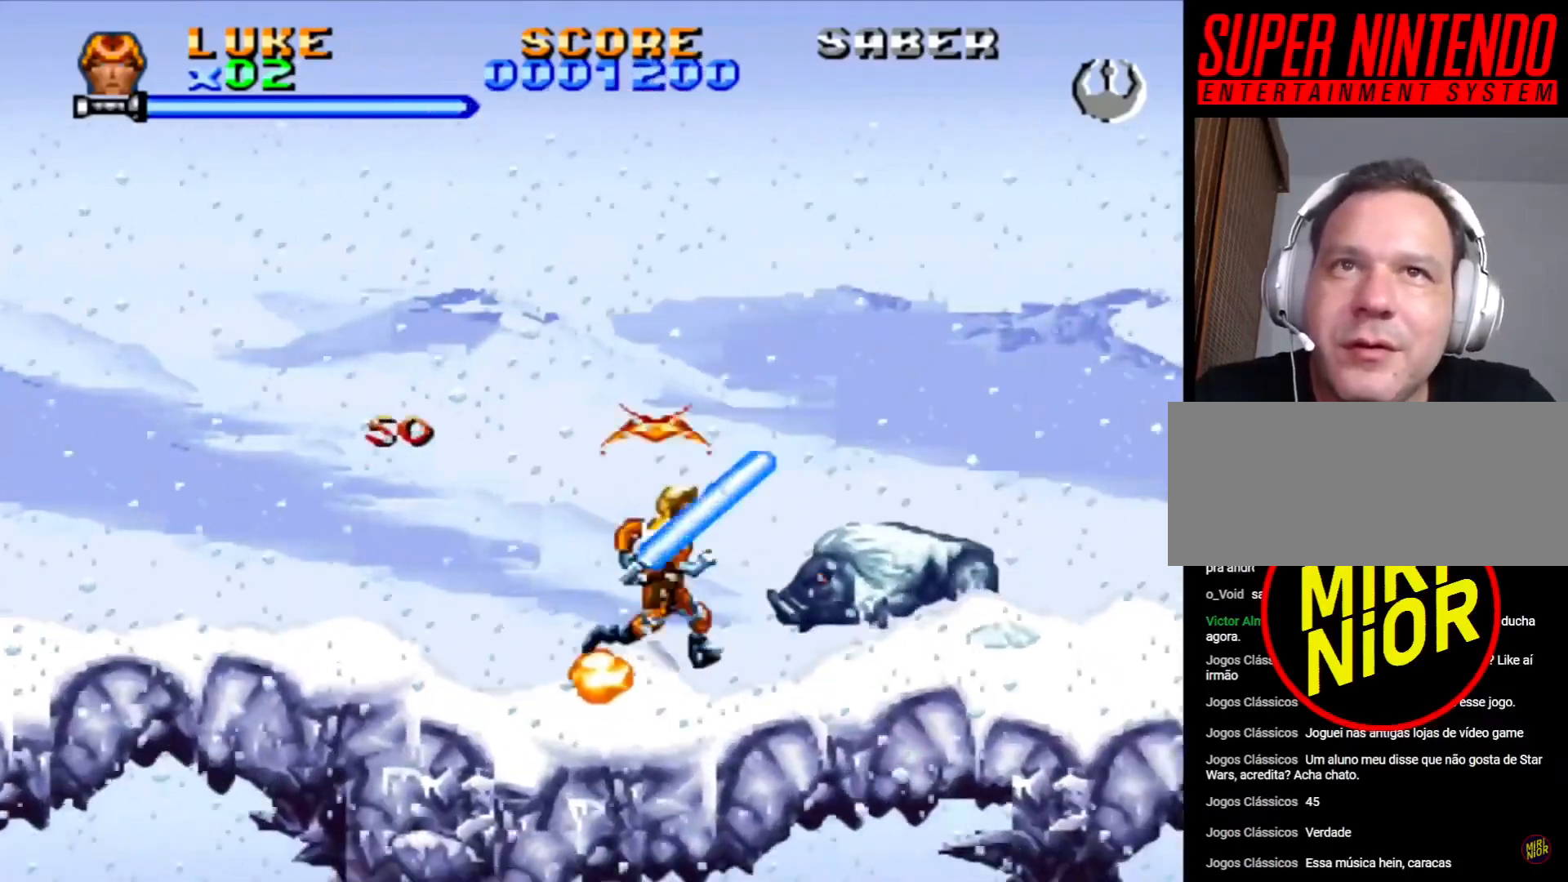
{"buttons": ["DPAD_RIGHT"], "events": [[133, "CROSS", "up"], [183, "CROSS", "down"], [350, "CROSS", "up"], [417, "CROSS", "down"], [467, "CROSS", "up"]]}
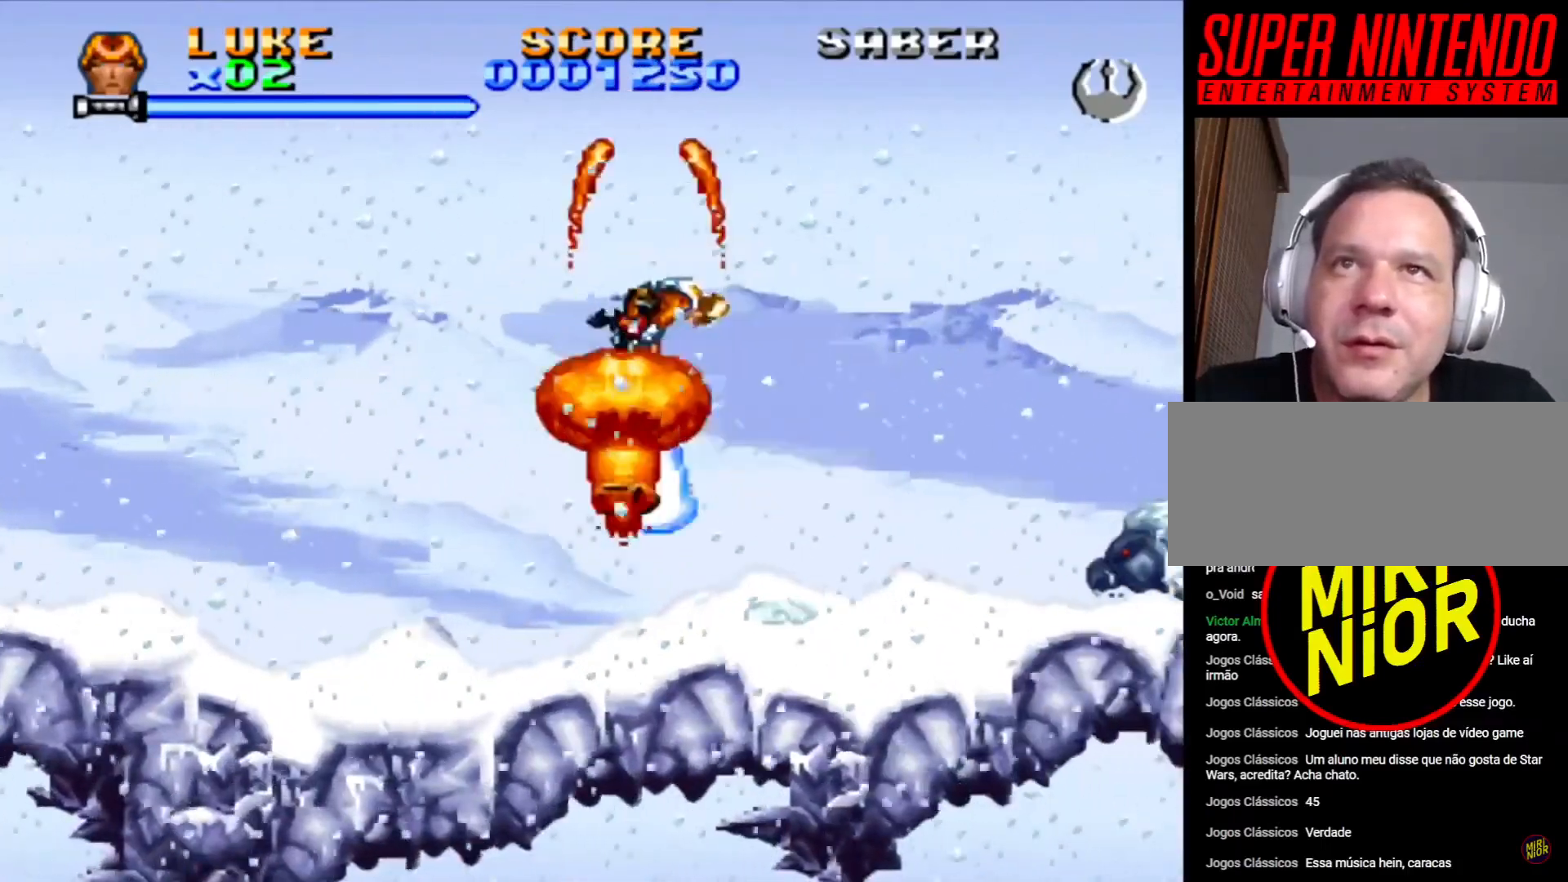
{"buttons": ["SQUARE", "DPAD_RIGHT"], "events": [[150, "SQUARE", "down"], [233, "SQUARE", "up"], [317, "SQUARE", "down"], [400, "SQUARE", "up"], [467, "SQUARE", "down"]]}
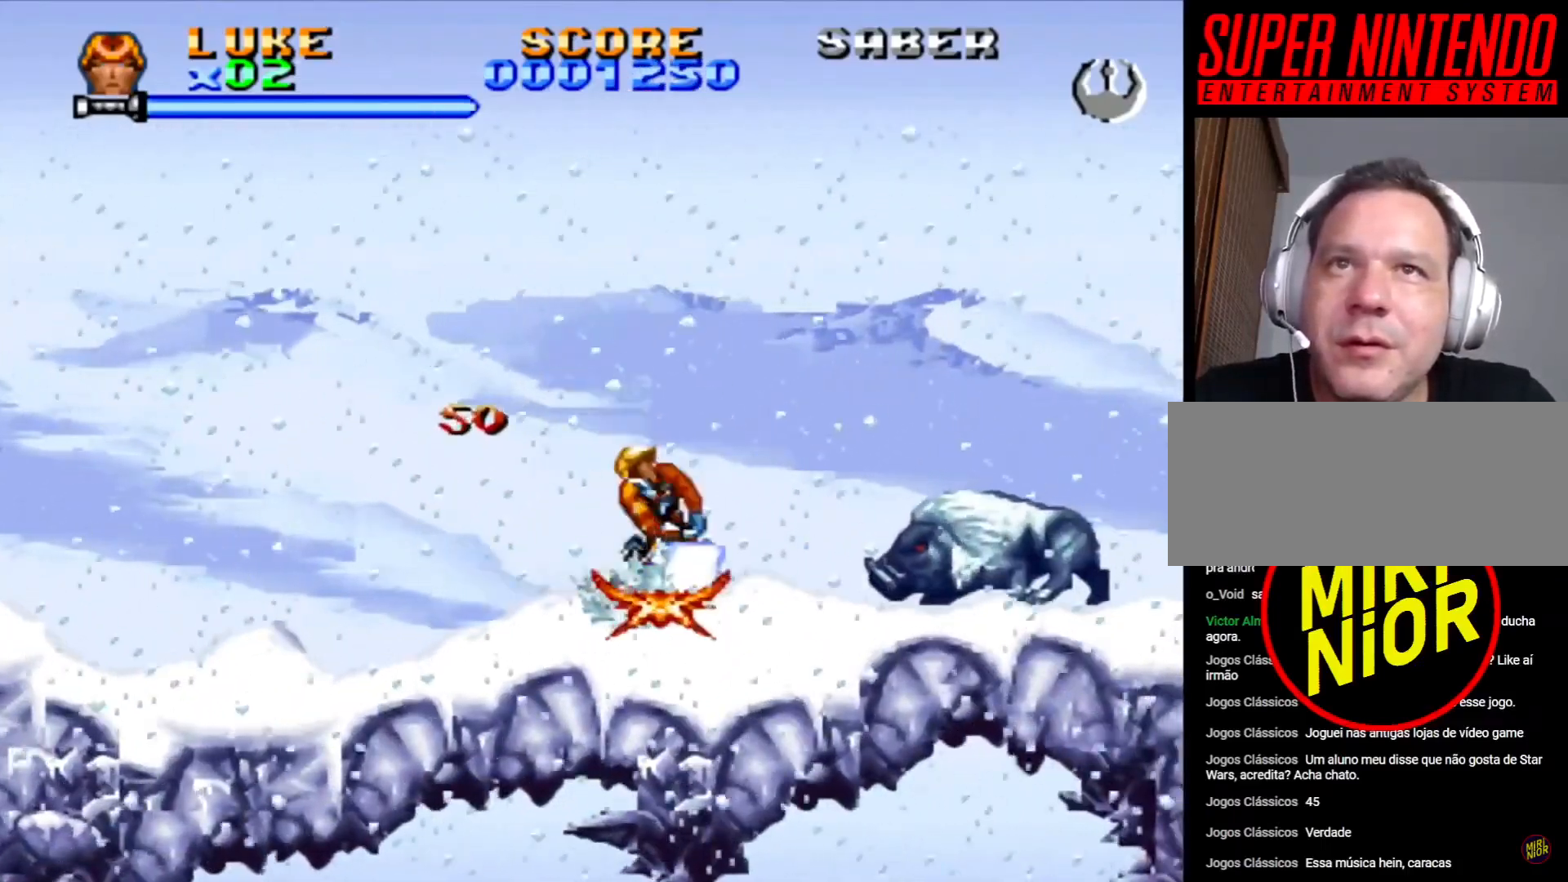
{"buttons": ["DPAD_RIGHT"], "events": [[67, "SQUARE", "up"], [150, "SQUARE", "down"], [233, "SQUARE", "up"], [300, "SQUARE", "down"], [383, "SQUARE", "up"]]}
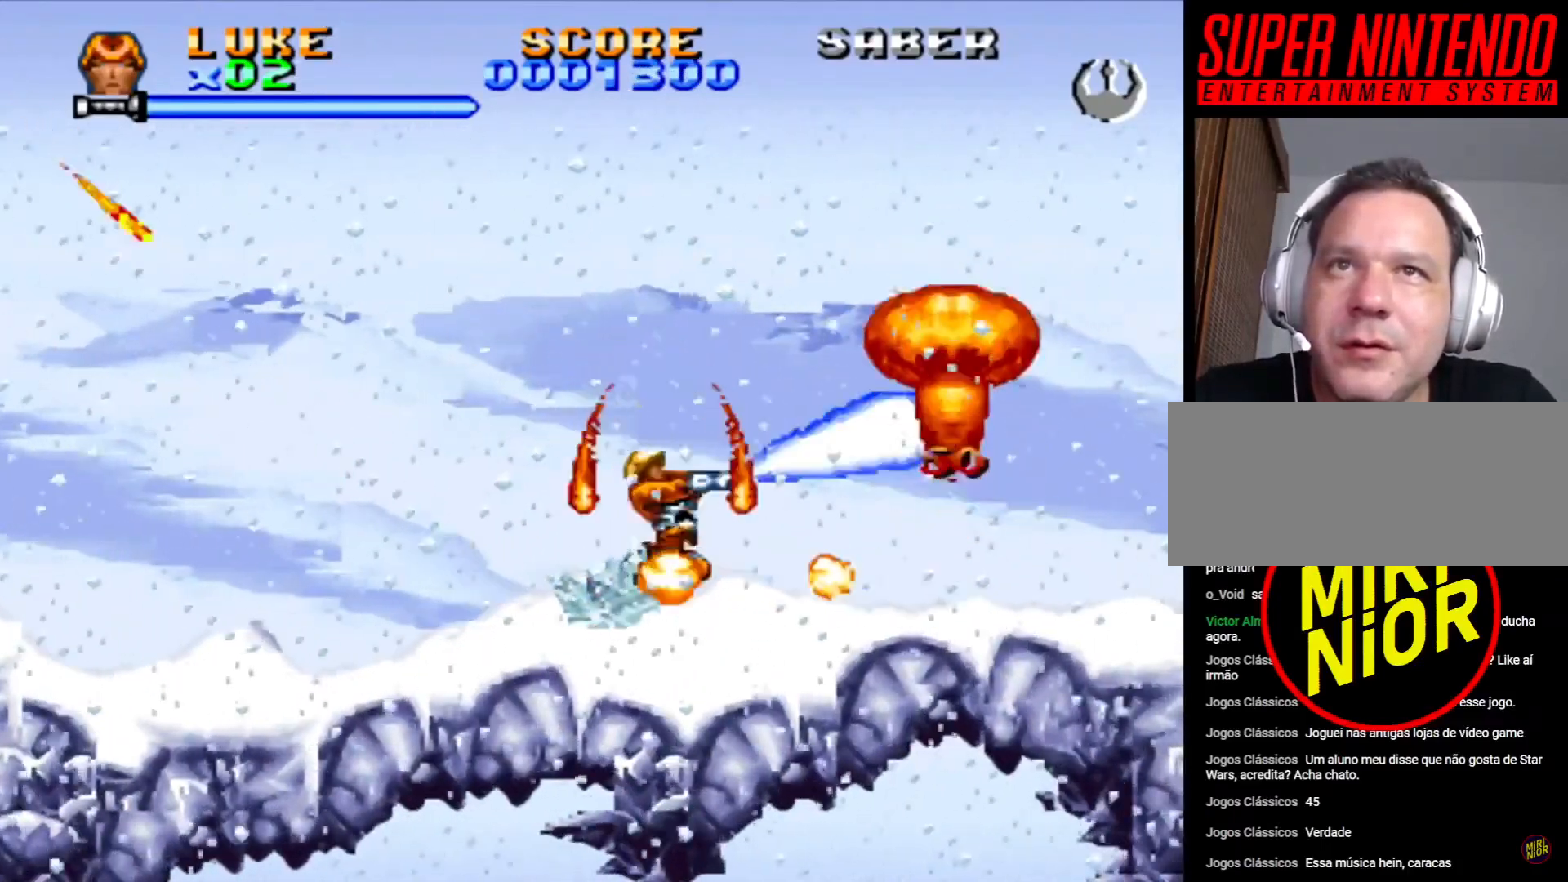
{"buttons": ["DPAD_RIGHT"], "events": [[183, "CROSS", "down"], [500, "CROSS", "up"]]}
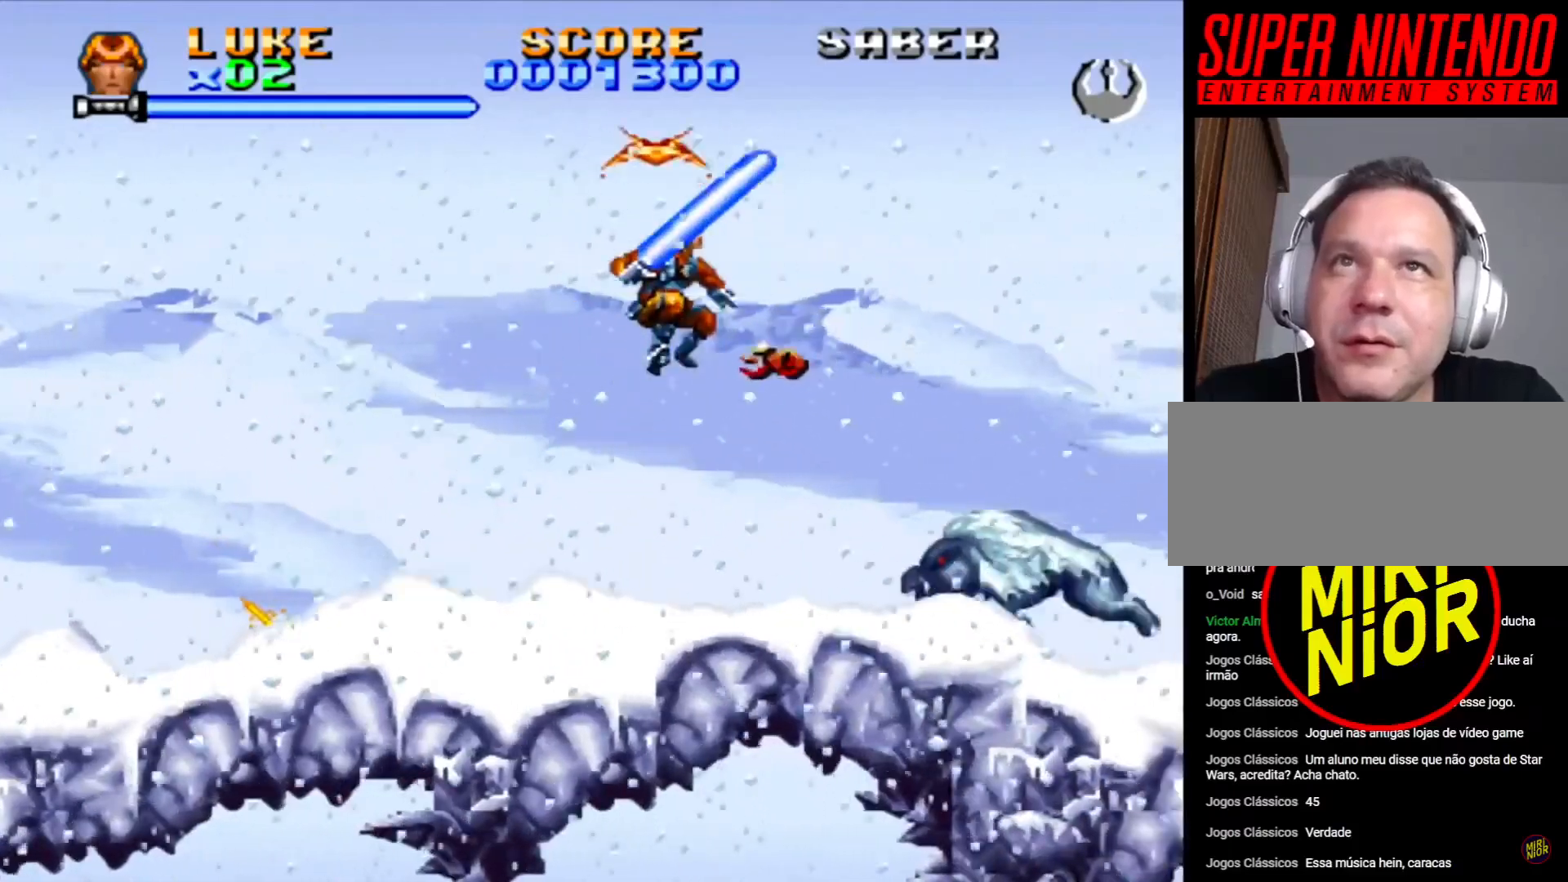
{"buttons": ["CROSS", "DPAD_RIGHT"], "events": [[100, "CROSS", "down"], [200, "CROSS", "up"], [250, "CROSS", "down"], [250, "SQUARE", "down"], [300, "CROSS", "up"], [300, "SQUARE", "up"], [400, "CROSS", "down"]]}
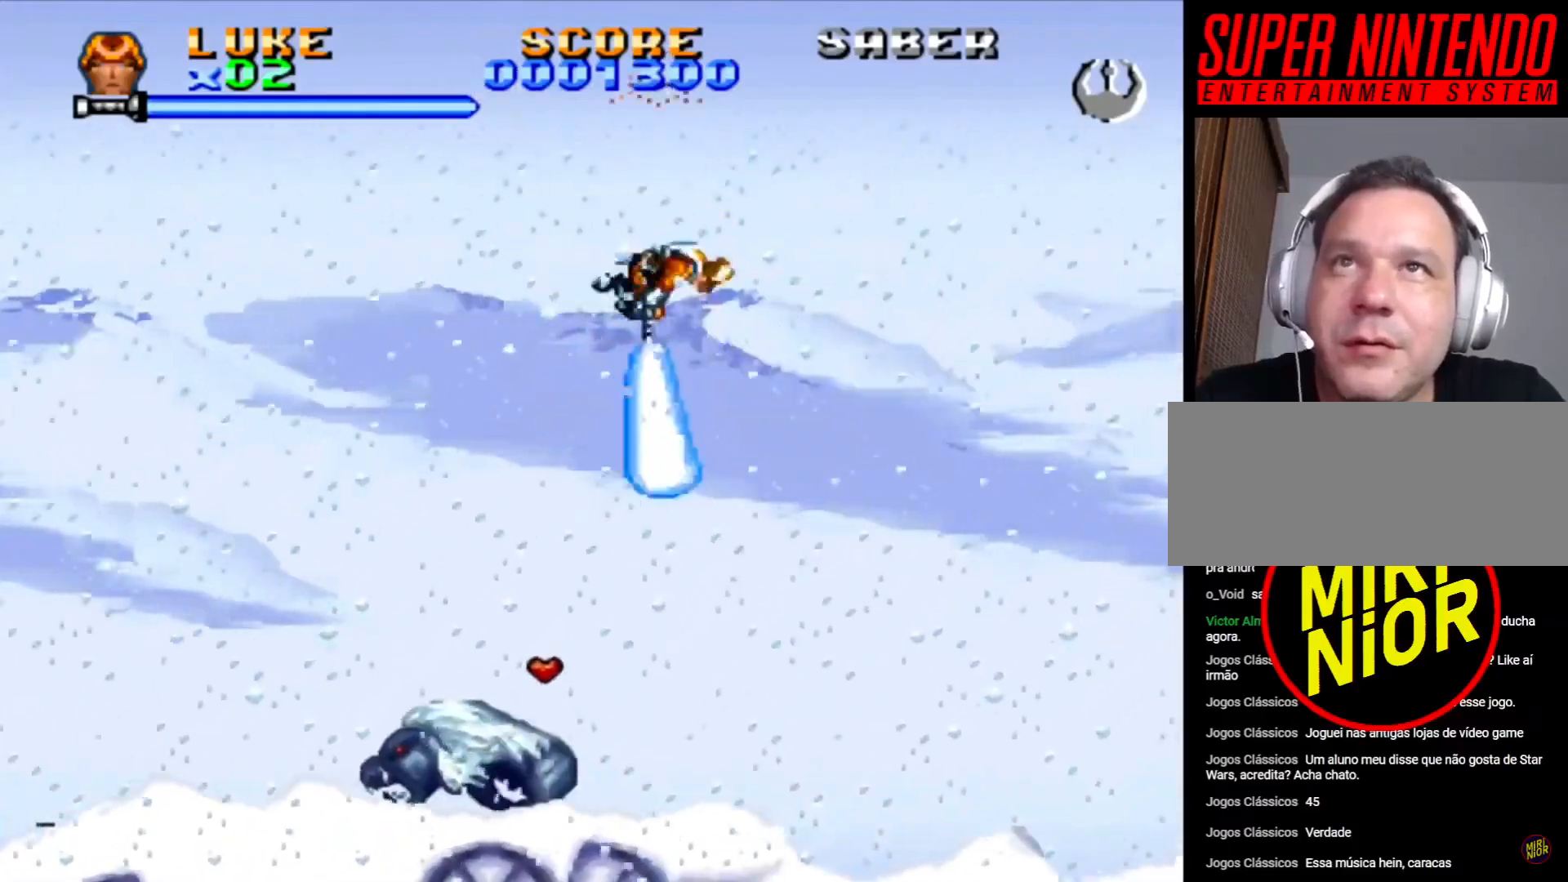
{"buttons": ["DPAD_RIGHT"], "events": [[17, "CROSS", "up"]]}
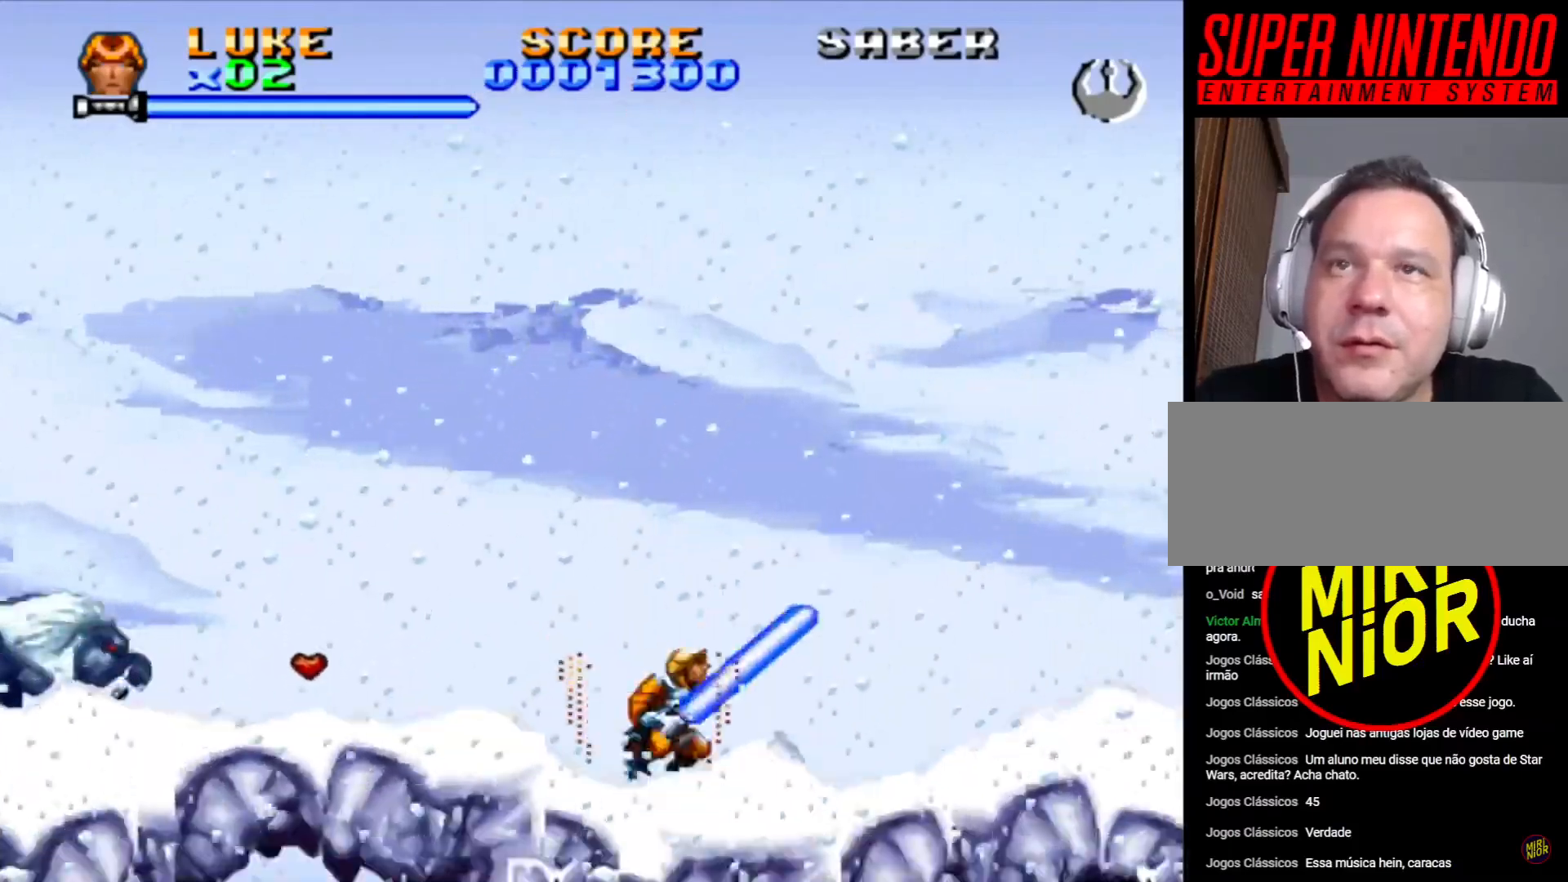
{"buttons": ["DPAD_RIGHT"], "events": []}
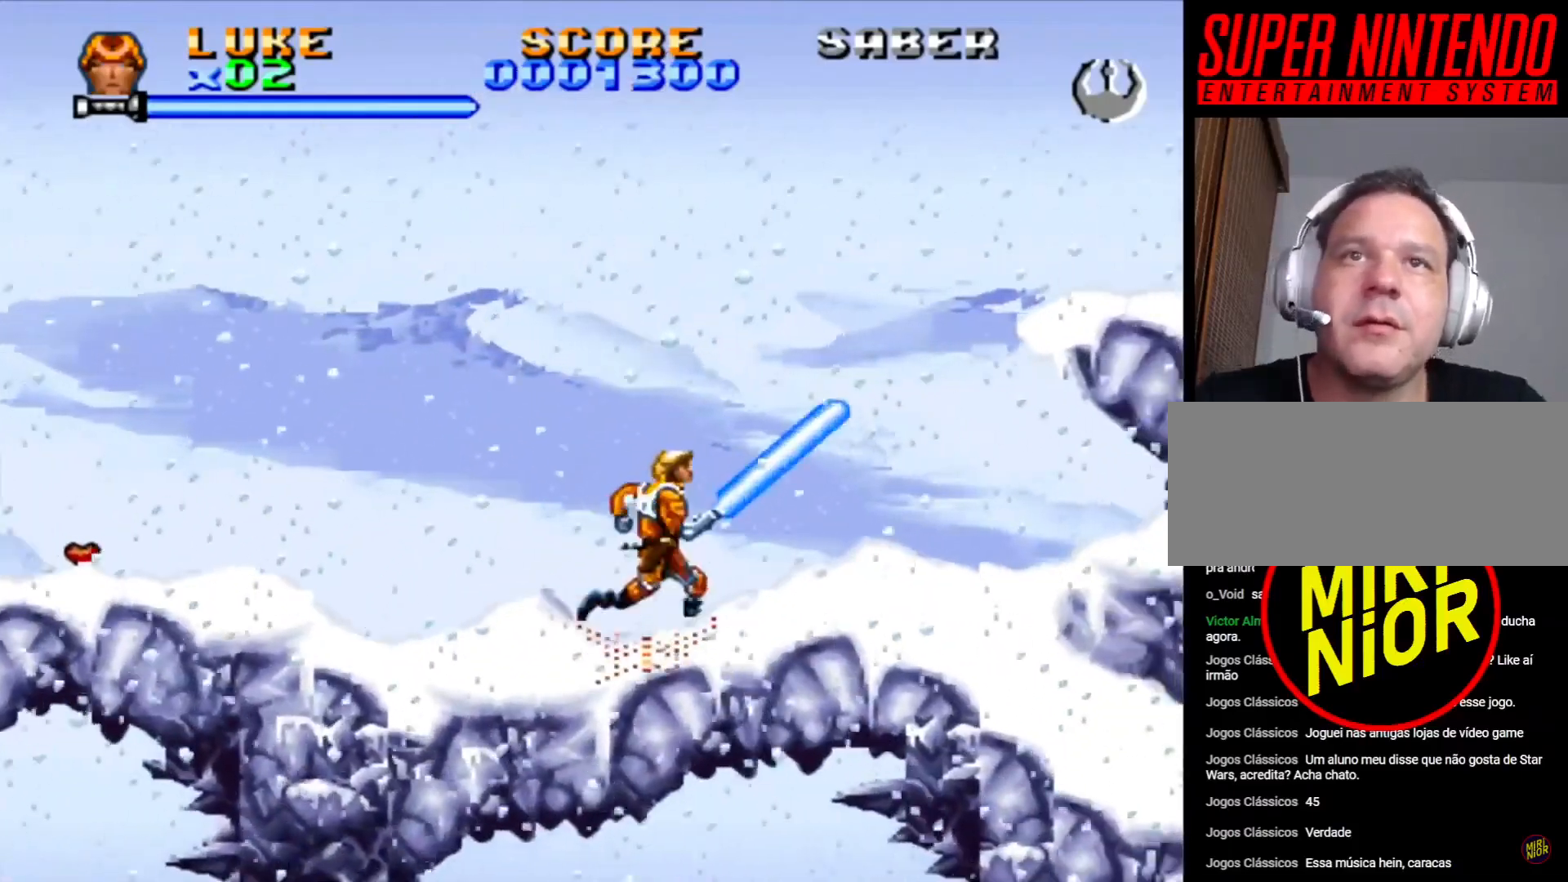
{"buttons": ["CROSS", "DPAD_RIGHT"], "events": [[333, "CROSS", "down"]]}
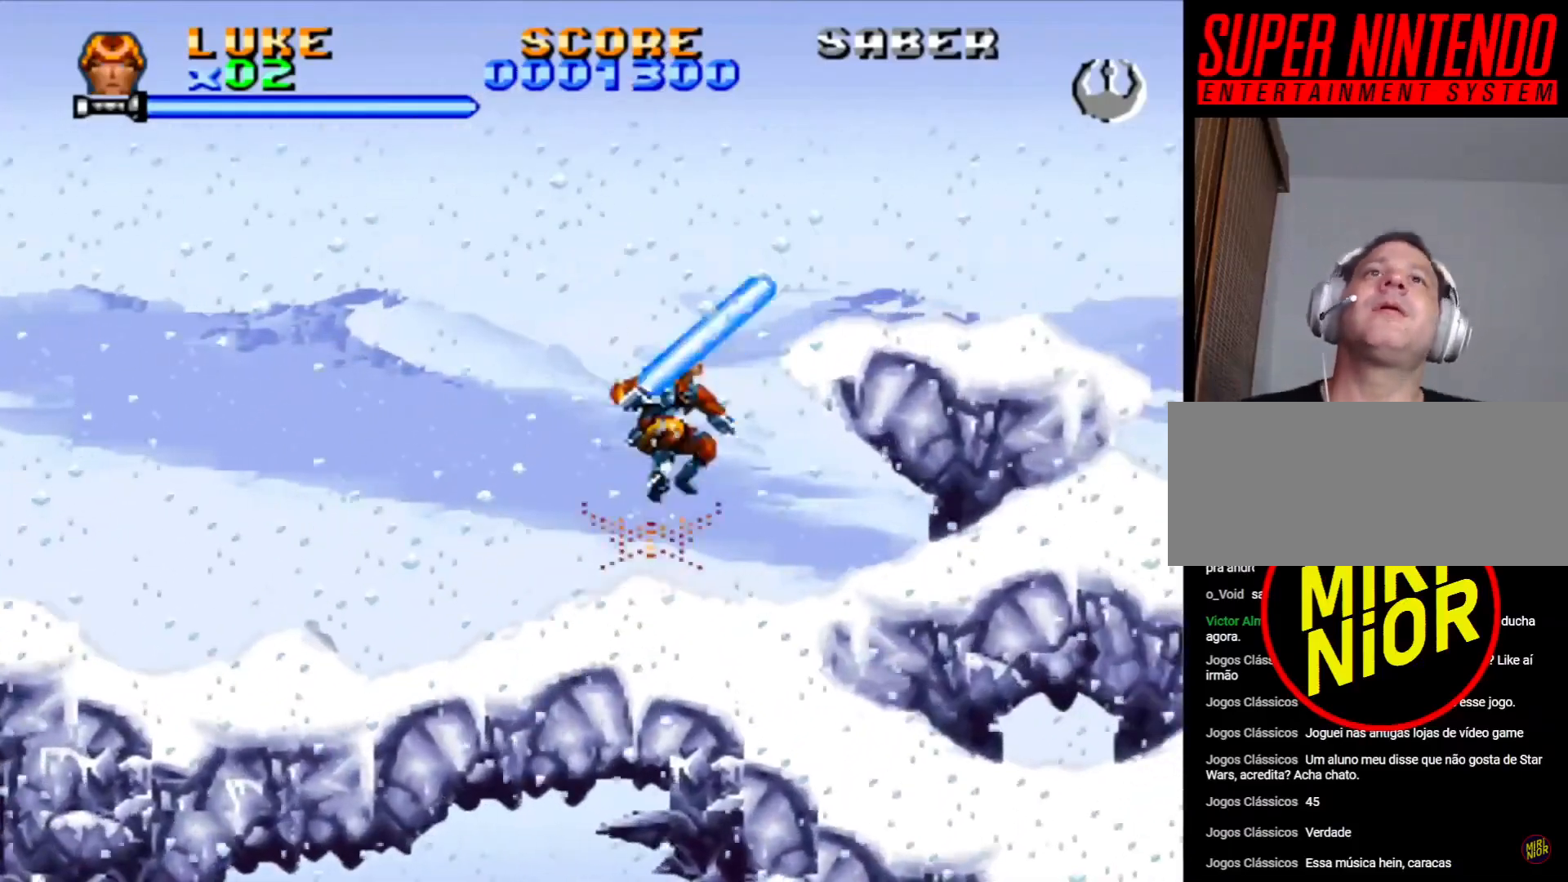
{"buttons": ["DPAD_RIGHT"], "events": [[500, "CROSS", "up"]]}
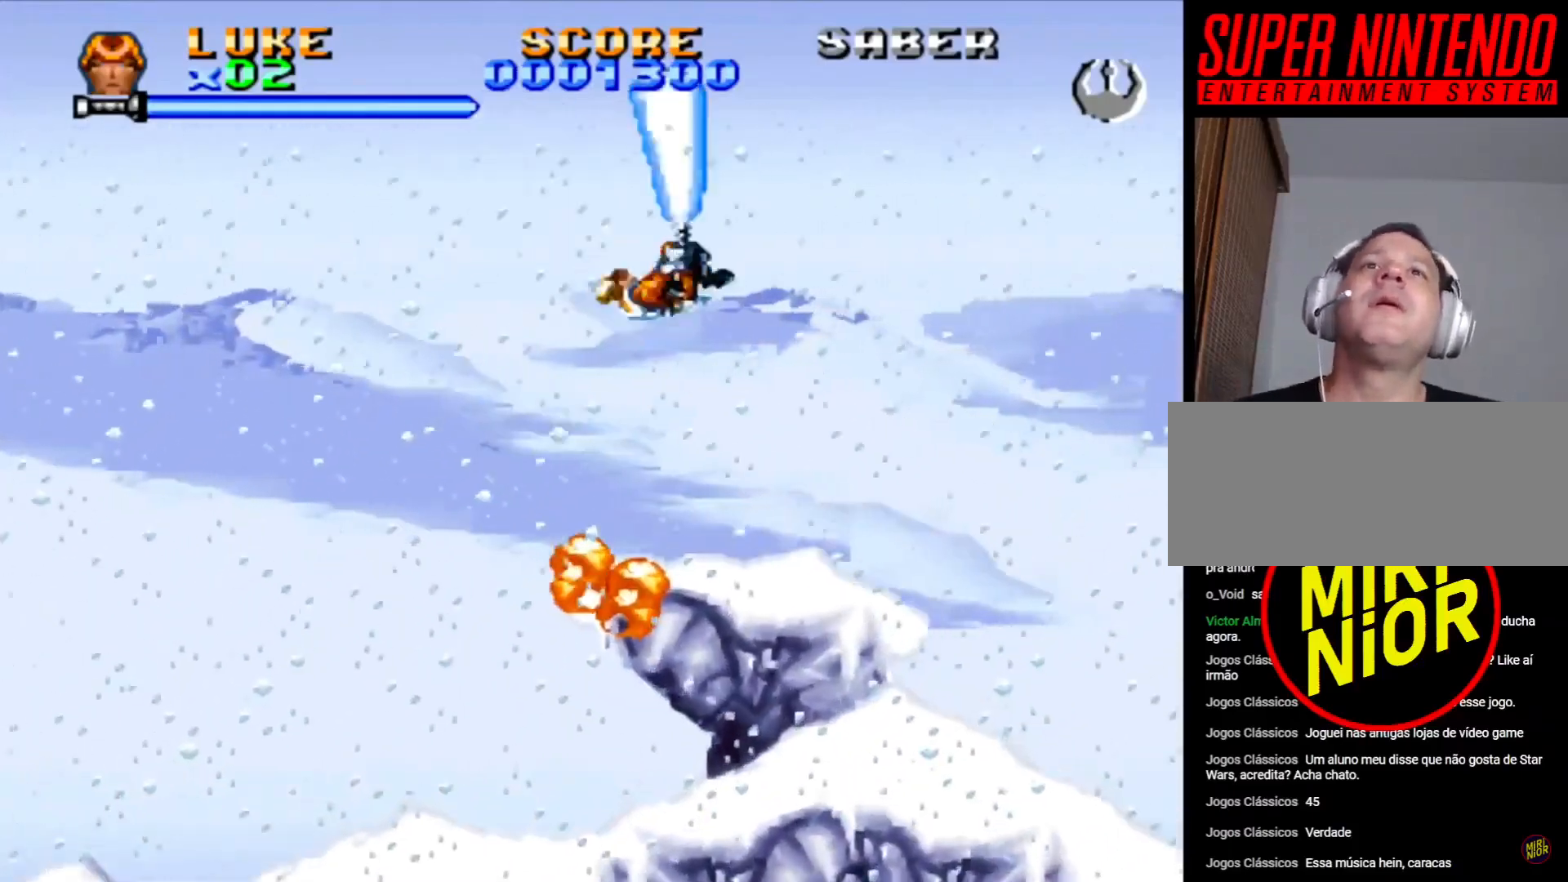
{"buttons": ["DPAD_RIGHT"], "events": []}
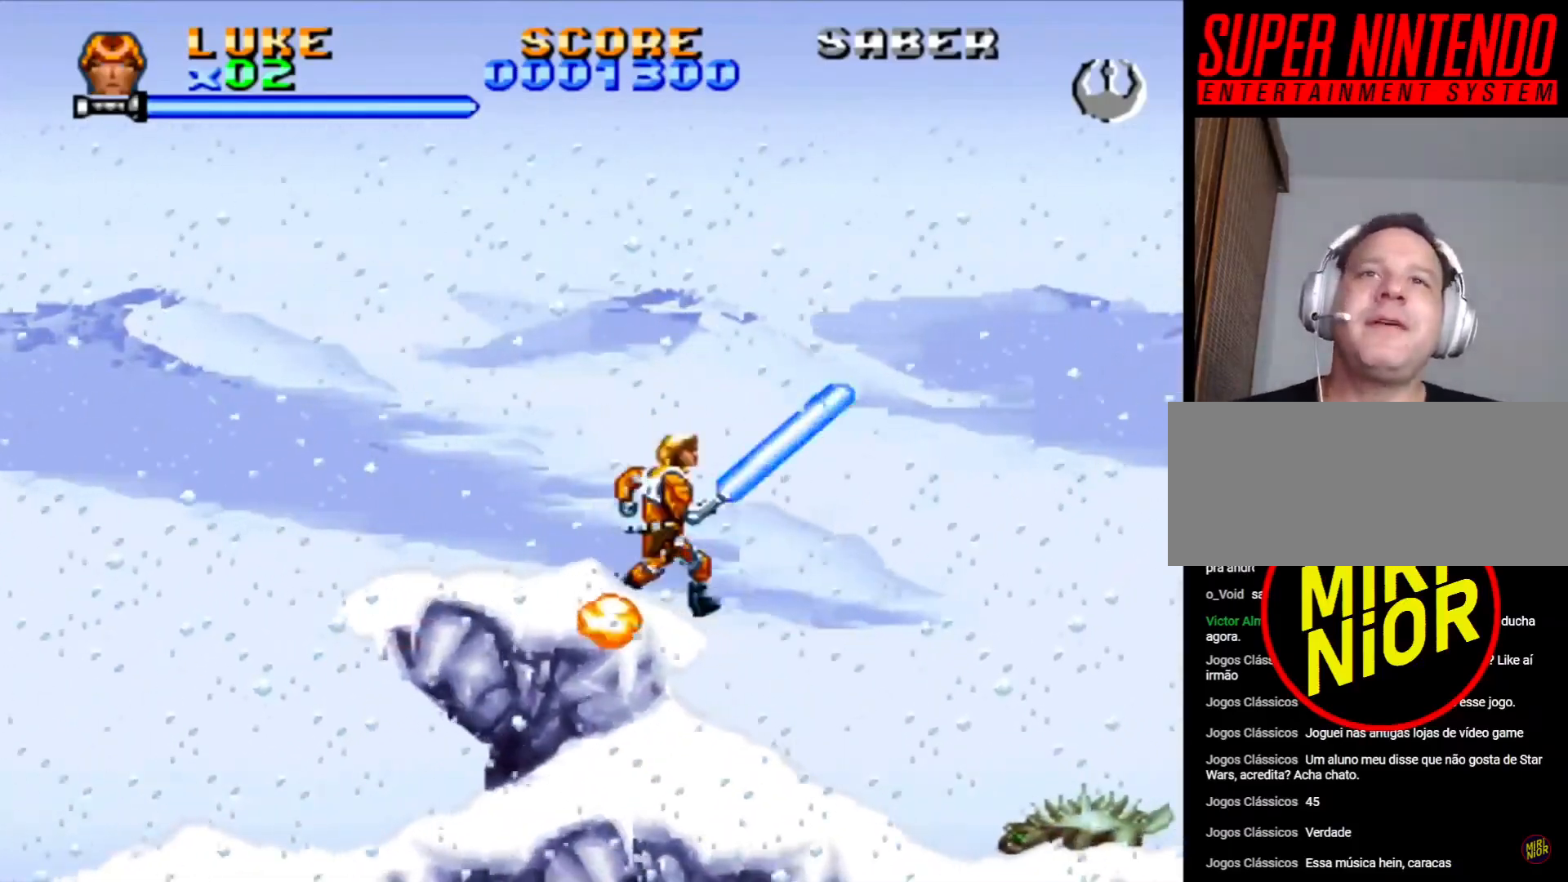
{"buttons": ["DPAD_RIGHT"], "events": [[183, "CROSS", "down"], [300, "CROSS", "up"], [350, "CROSS", "down"], [450, "CROSS", "up"]]}
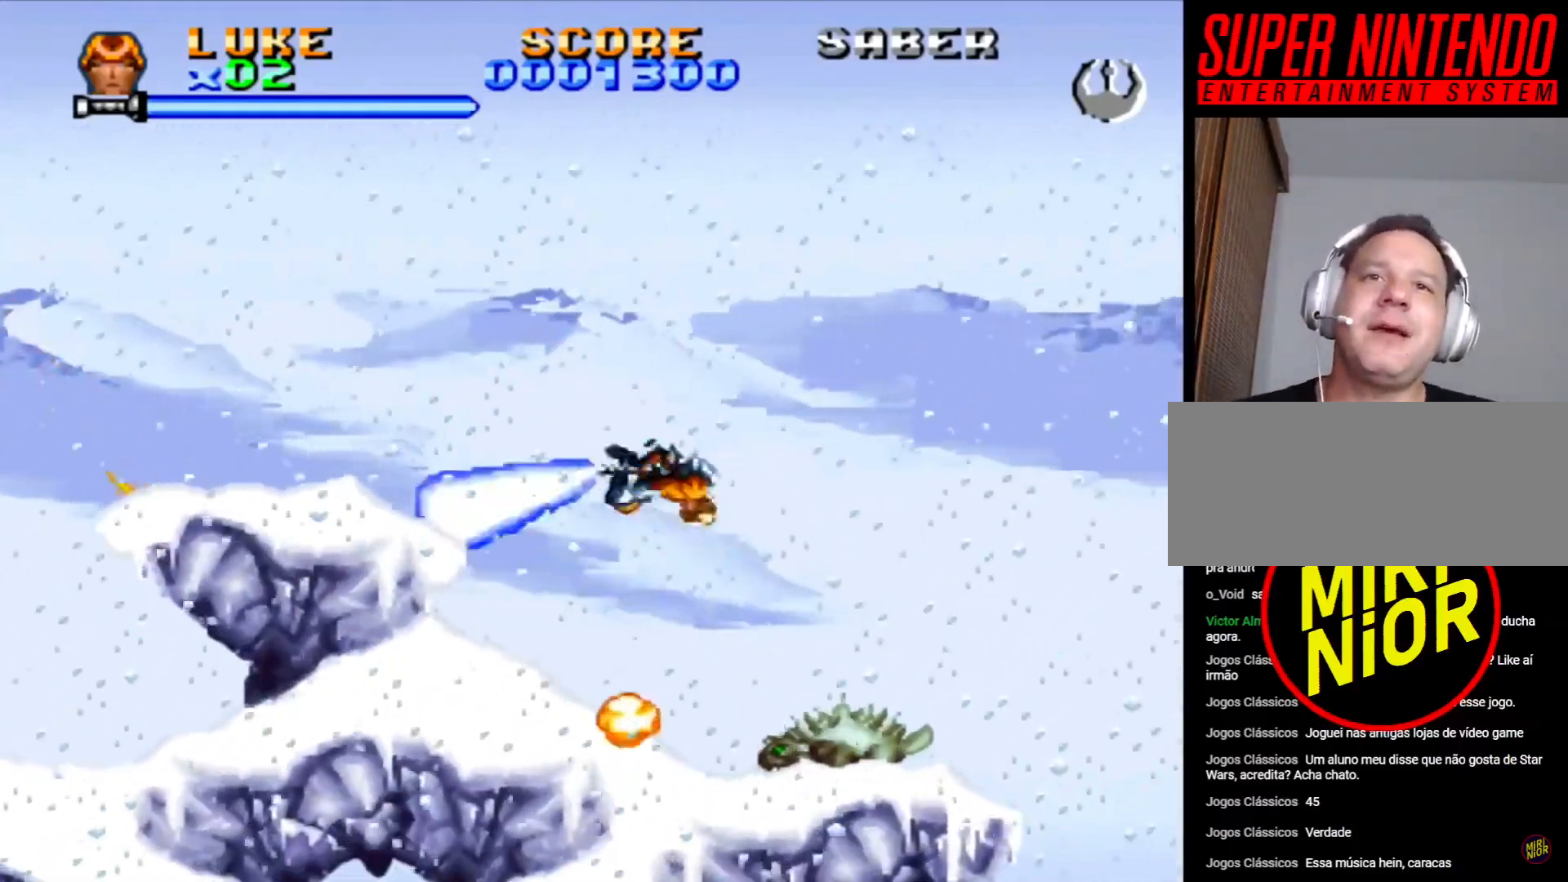
{"buttons": ["DPAD_LEFT"], "events": [[17, "CROSS", "down"], [117, "CROSS", "up"], [183, "CROSS", "down"], [267, "DPAD_RIGHT", "up"], [283, "CROSS", "up"], [367, "CROSS", "down"], [417, "DPAD_LEFT", "down"], [450, "CROSS", "up"]]}
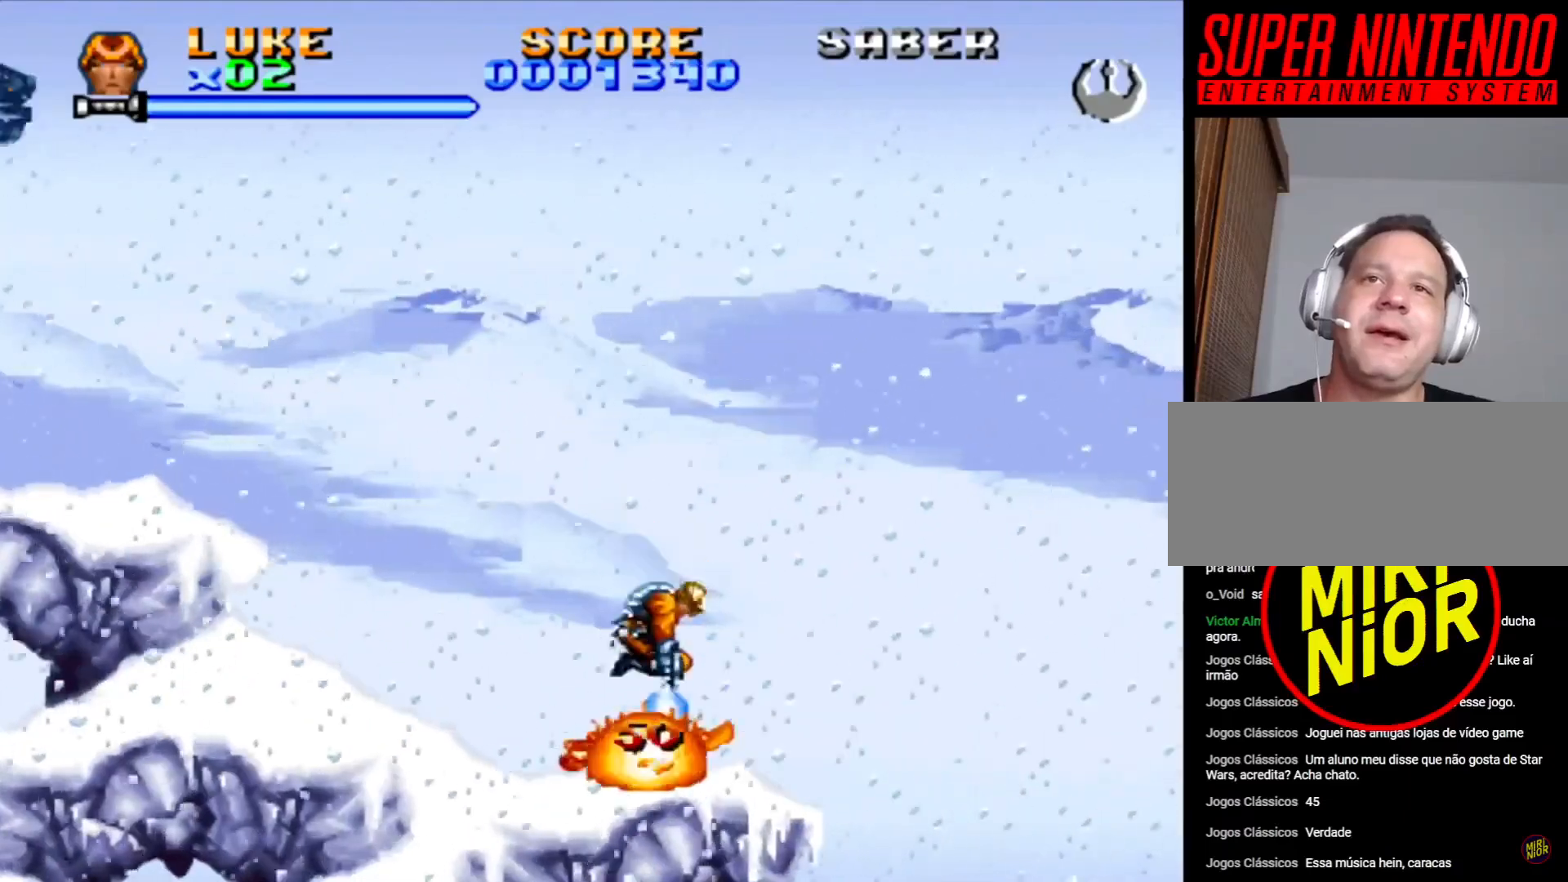
{"buttons": ["DPAD_RIGHT"], "events": [[17, "CROSS", "down"], [117, "CROSS", "up"], [183, "CROSS", "down"], [283, "CROSS", "up"], [383, "CROSS", "down"], [417, "DPAD_LEFT", "up"], [433, "CROSS", "up"], [450, "DPAD_RIGHT", "down"]]}
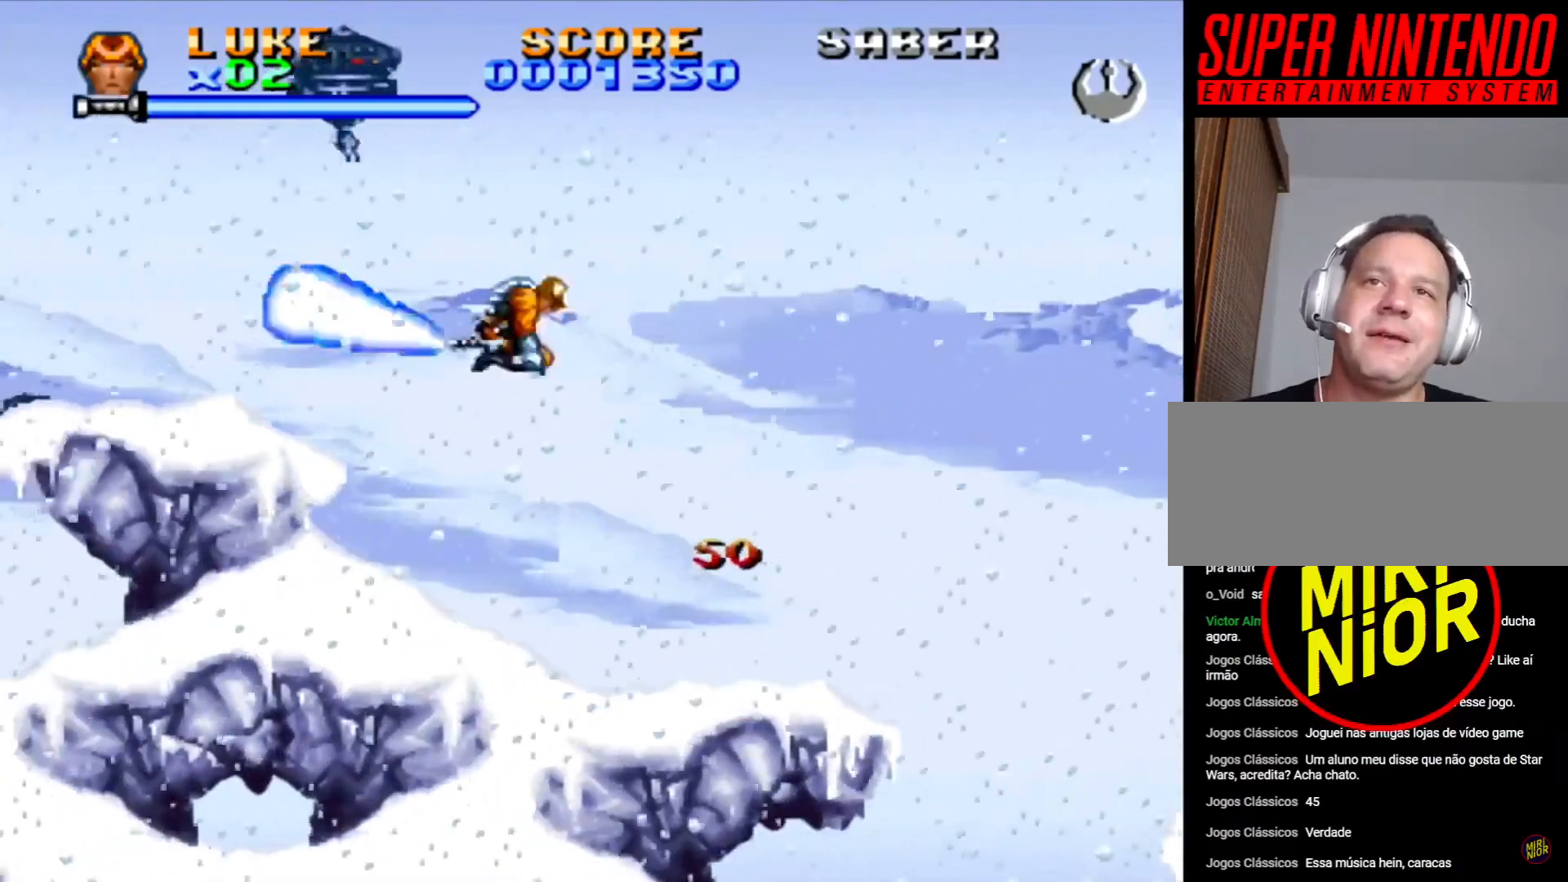
{"buttons": ["CROSS", "DPAD_RIGHT"], "events": [[100, "DPAD_RIGHT", "up"], [383, "DPAD_RIGHT", "down"], [467, "CROSS", "down"]]}
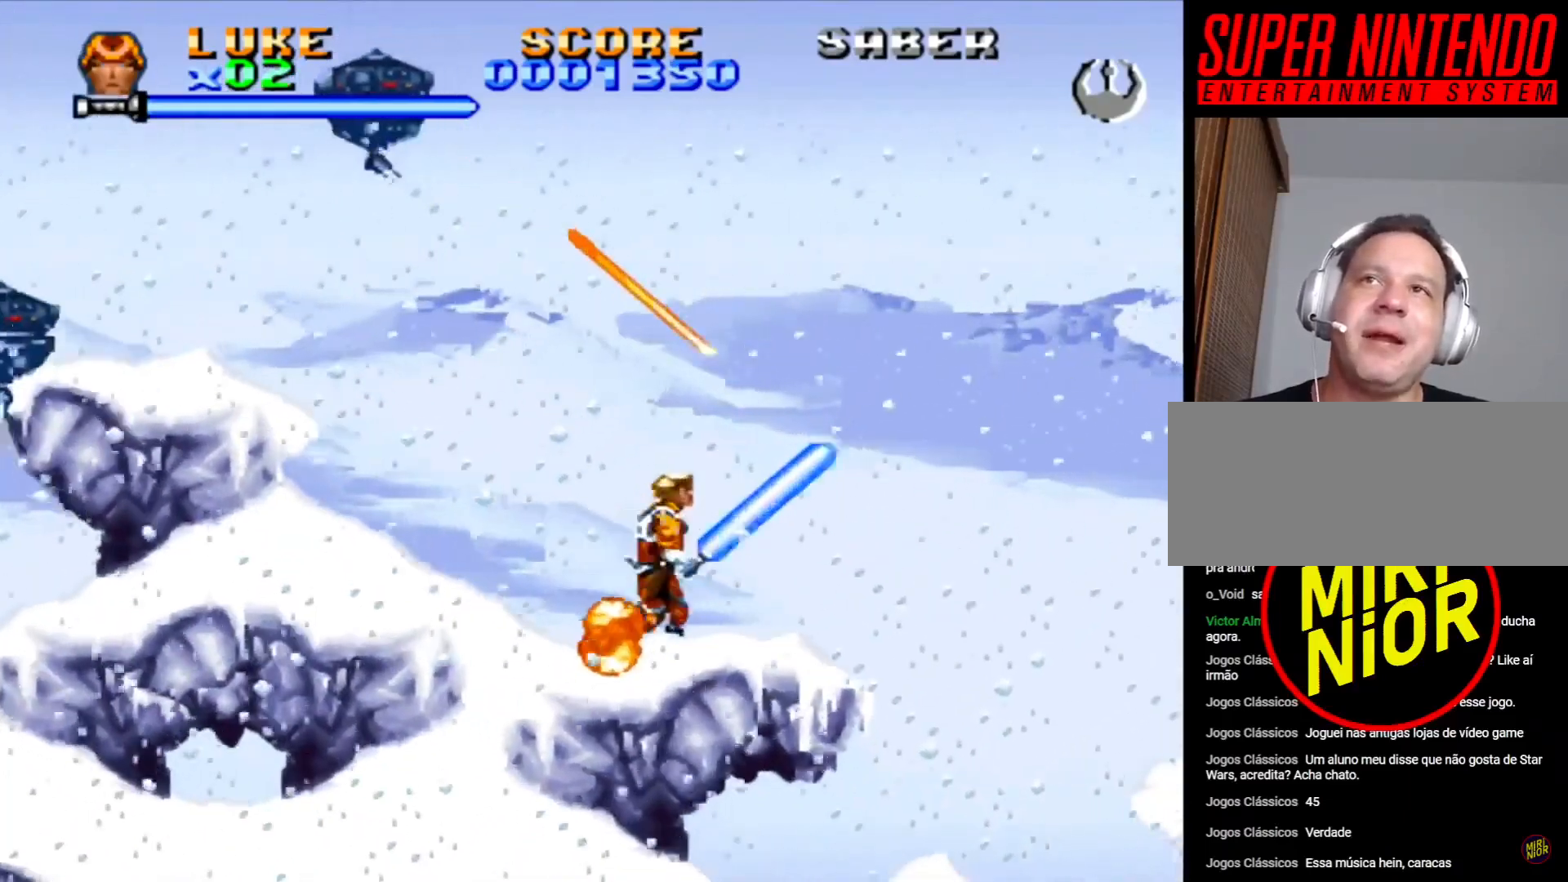
{"buttons": ["CROSS", "DPAD_RIGHT"], "events": [[233, "CROSS", "up"], [300, "CROSS", "down"], [417, "CROSS", "up"], [483, "CROSS", "down"]]}